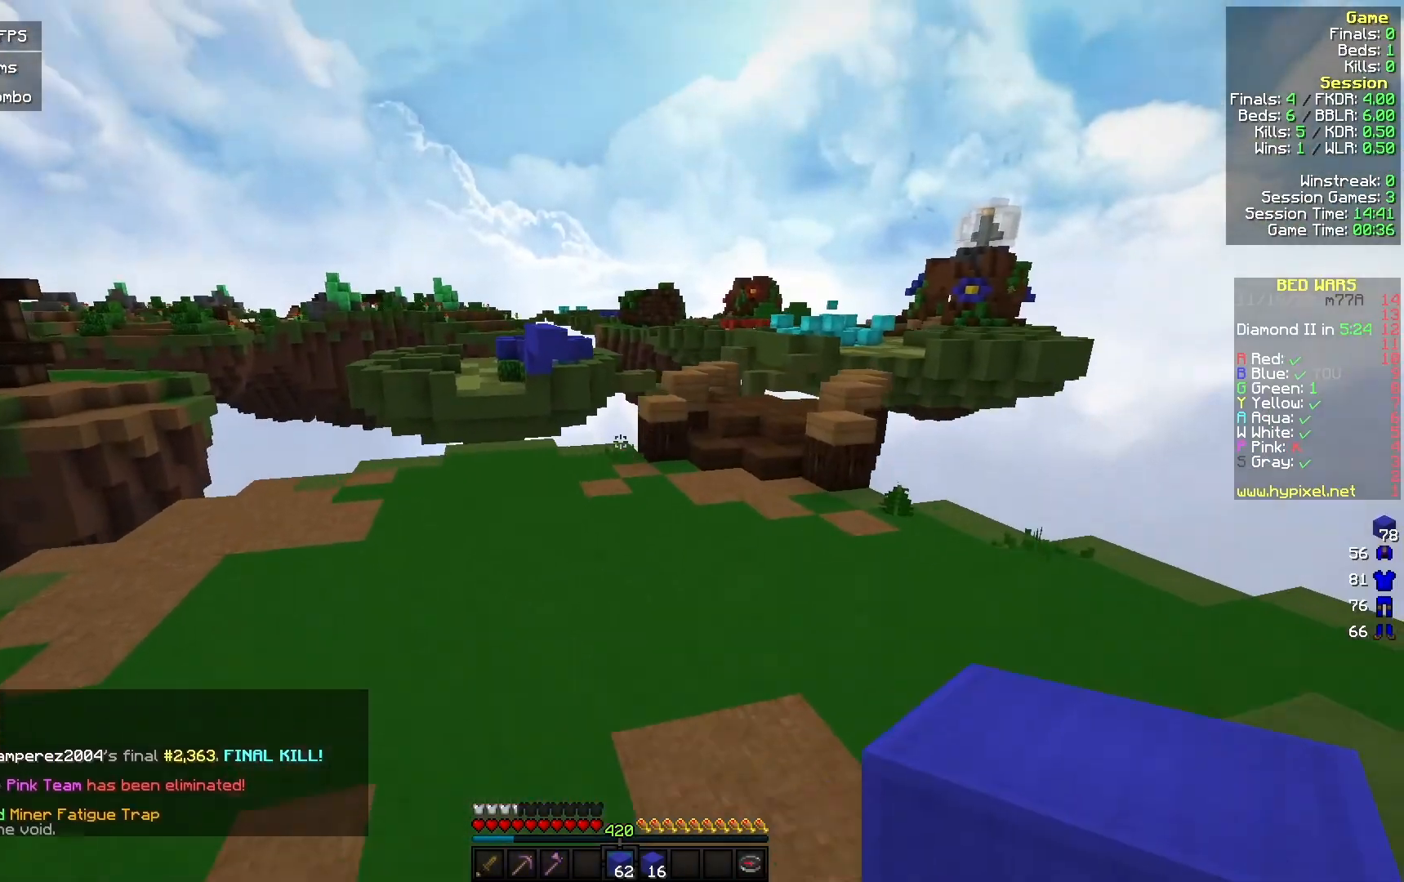
Gameplay with keyboard and mouse; each line is a JSON object with the keys and mouse buttons held at the frame after it. "events" lists presses ("down") and releases ("up") of "a", "d", "s", "w", "mouse_left" and "mouse_right" between this image and that frame as [ms after this image, input, new state], when the widget could be followed in between. "mouse_left", "mouse_right" = the "left", "right" buttons of the "mouse" list. No other keys are recorded. Fast repeated clicks can show as one long hold. Mouse movement is not recorded.
{"keys": ["a", "w"], "mouse": ["left"], "events": []}
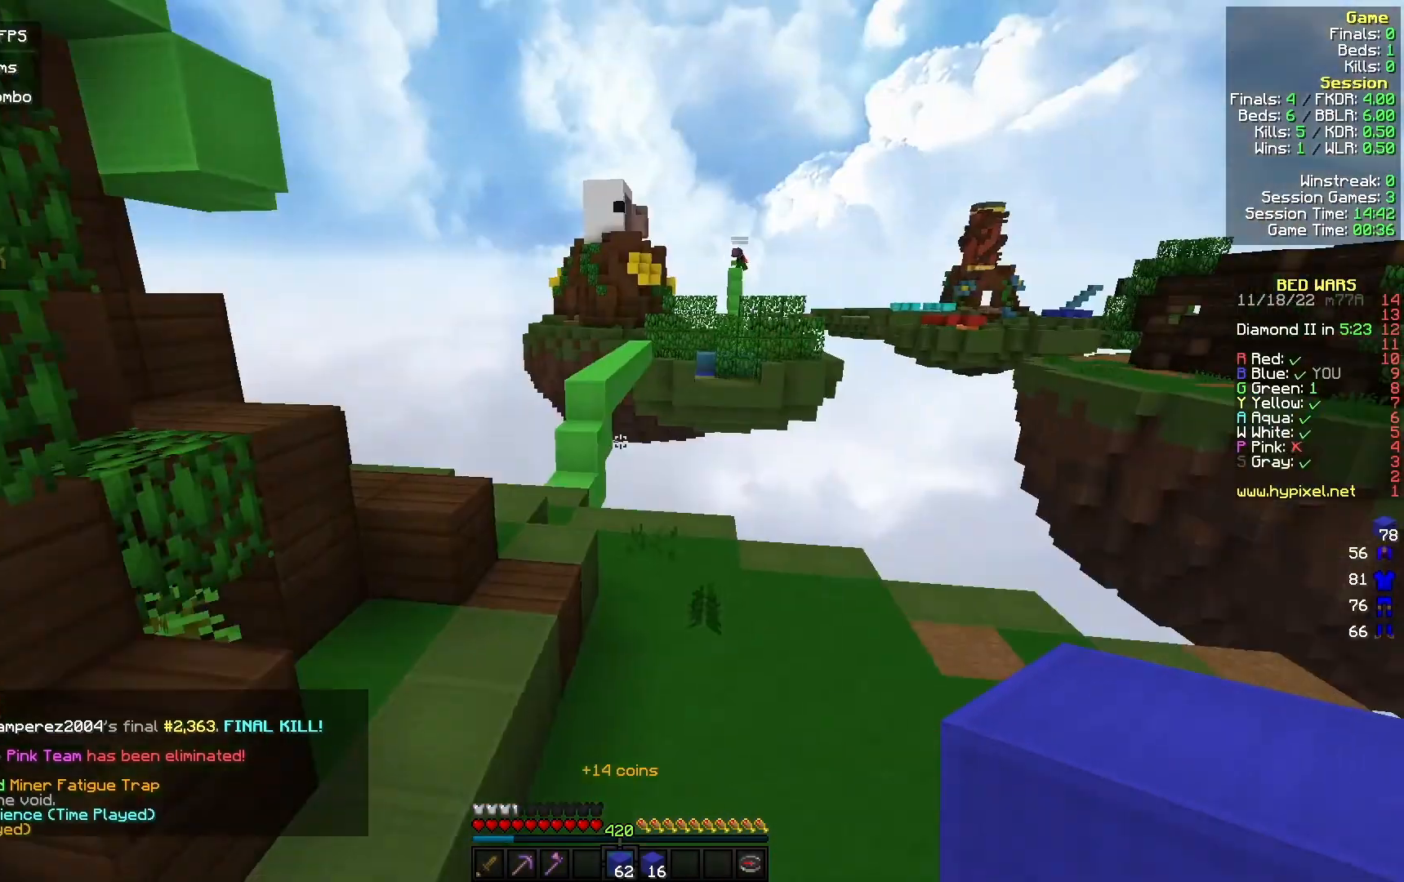
{"keys": ["w"], "mouse": ["left"], "events": [[33, "a", "up"]]}
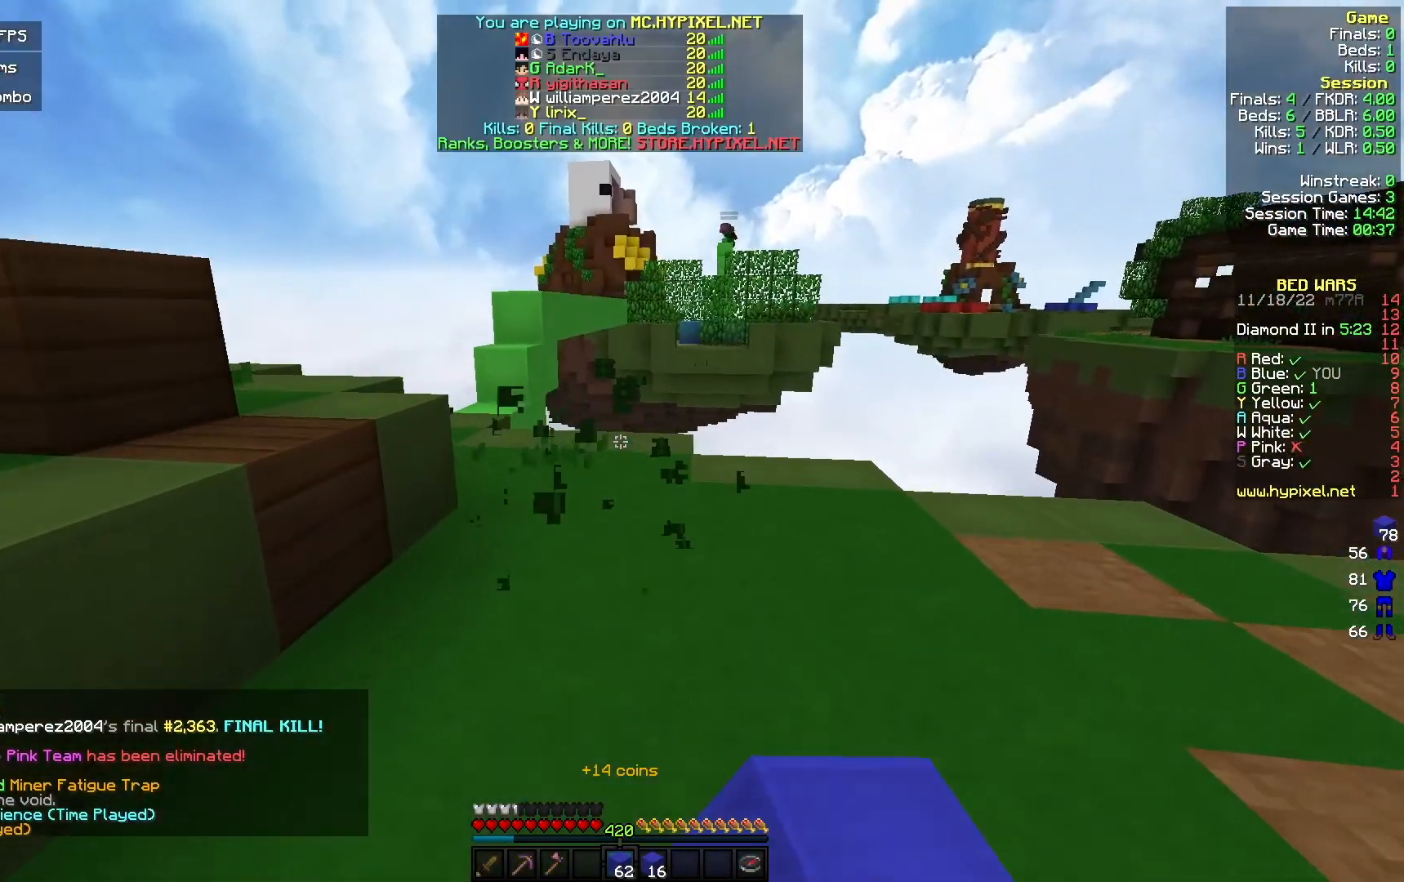
{"keys": ["w"], "mouse": [], "events": [[300, "mouse_left", "up"]]}
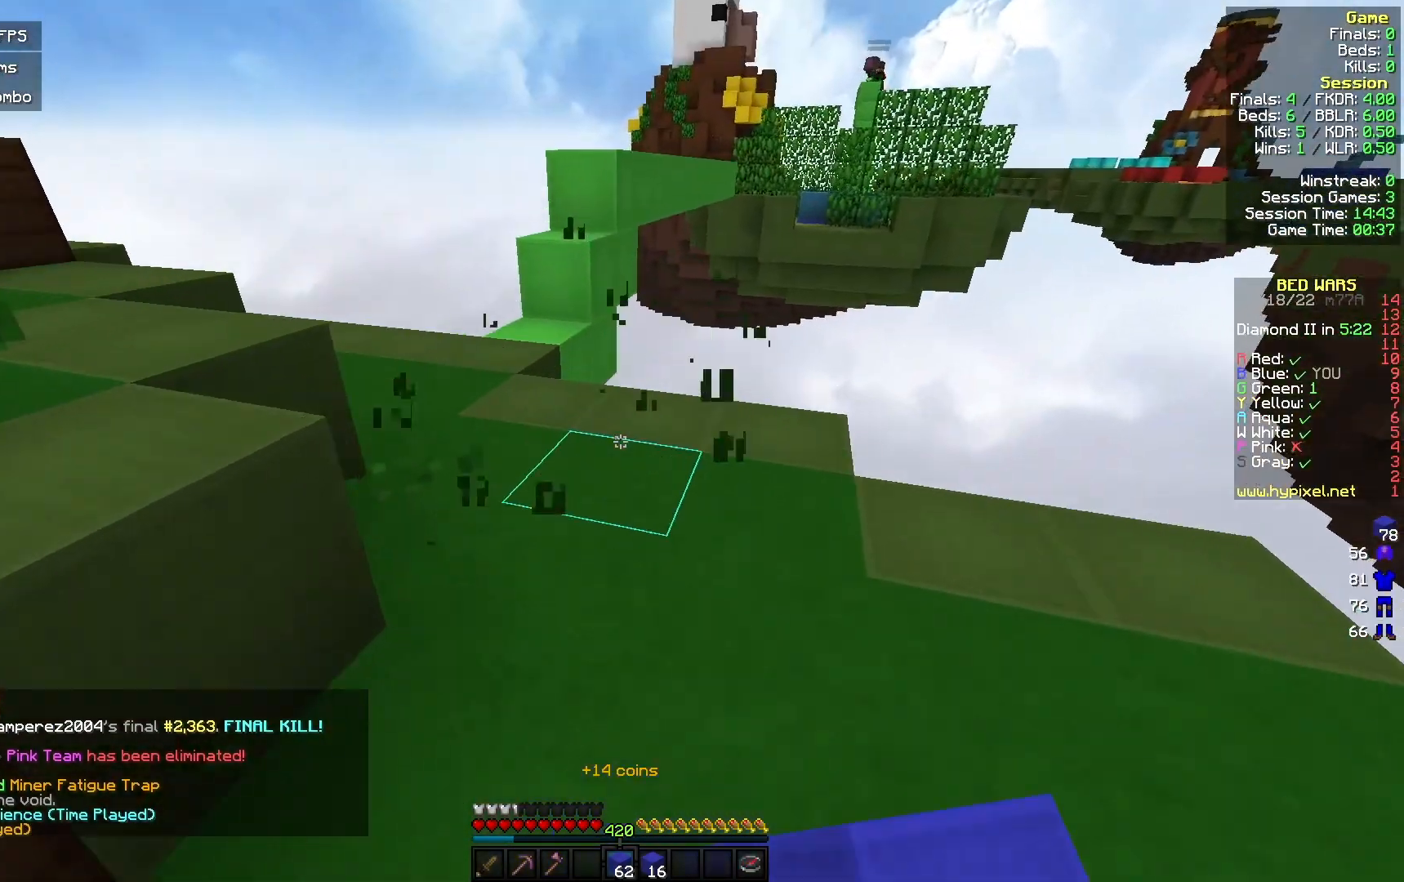
{"keys": ["w"], "mouse": [], "events": [[33, "mouse_right", "down"], [167, "mouse_right", "up"]]}
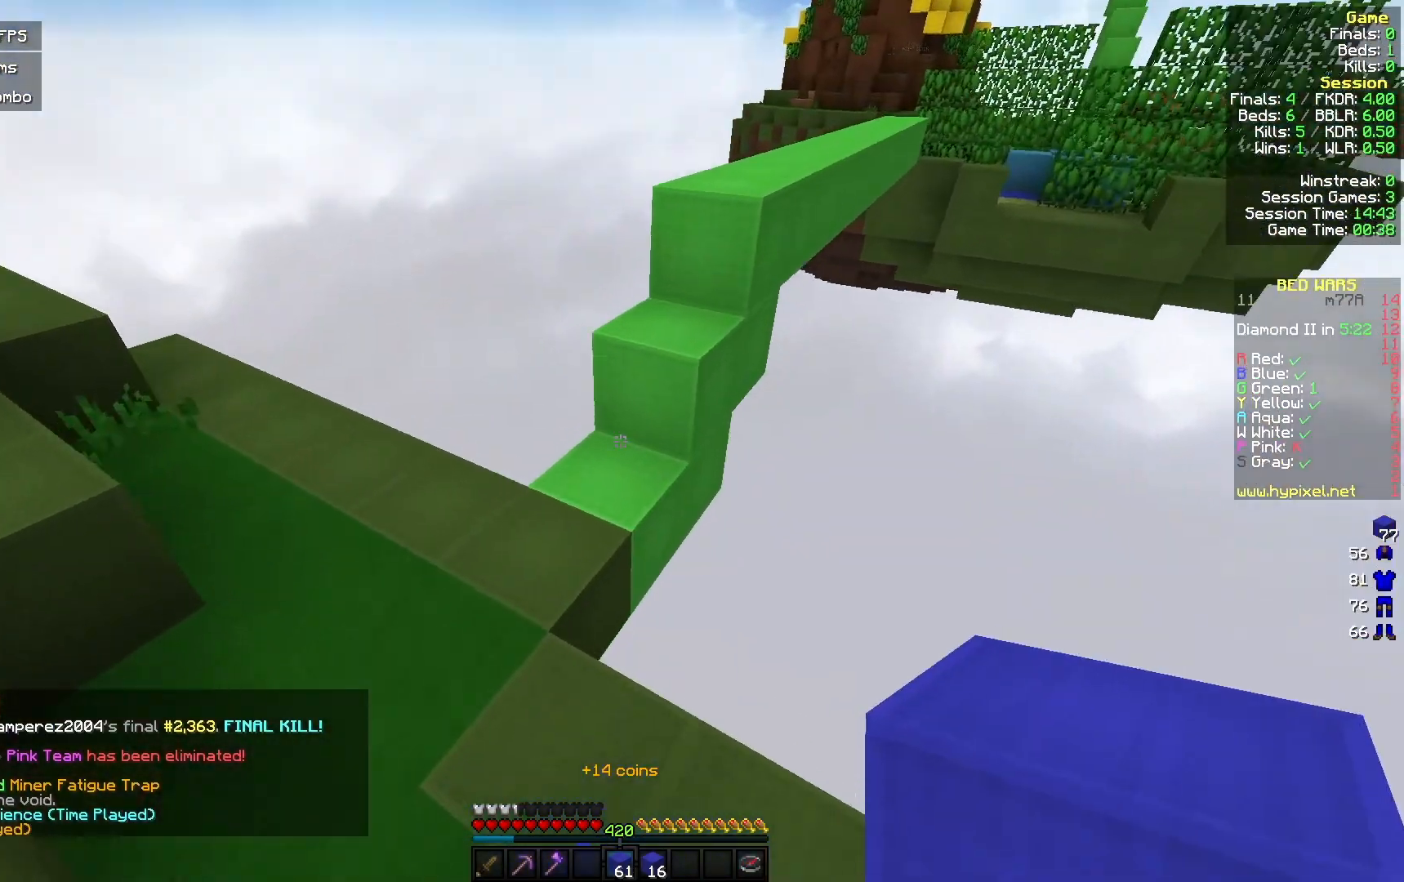
{"keys": ["w"], "mouse": [], "events": [[33, "mouse_right", "down"], [333, "mouse_right", "up"]]}
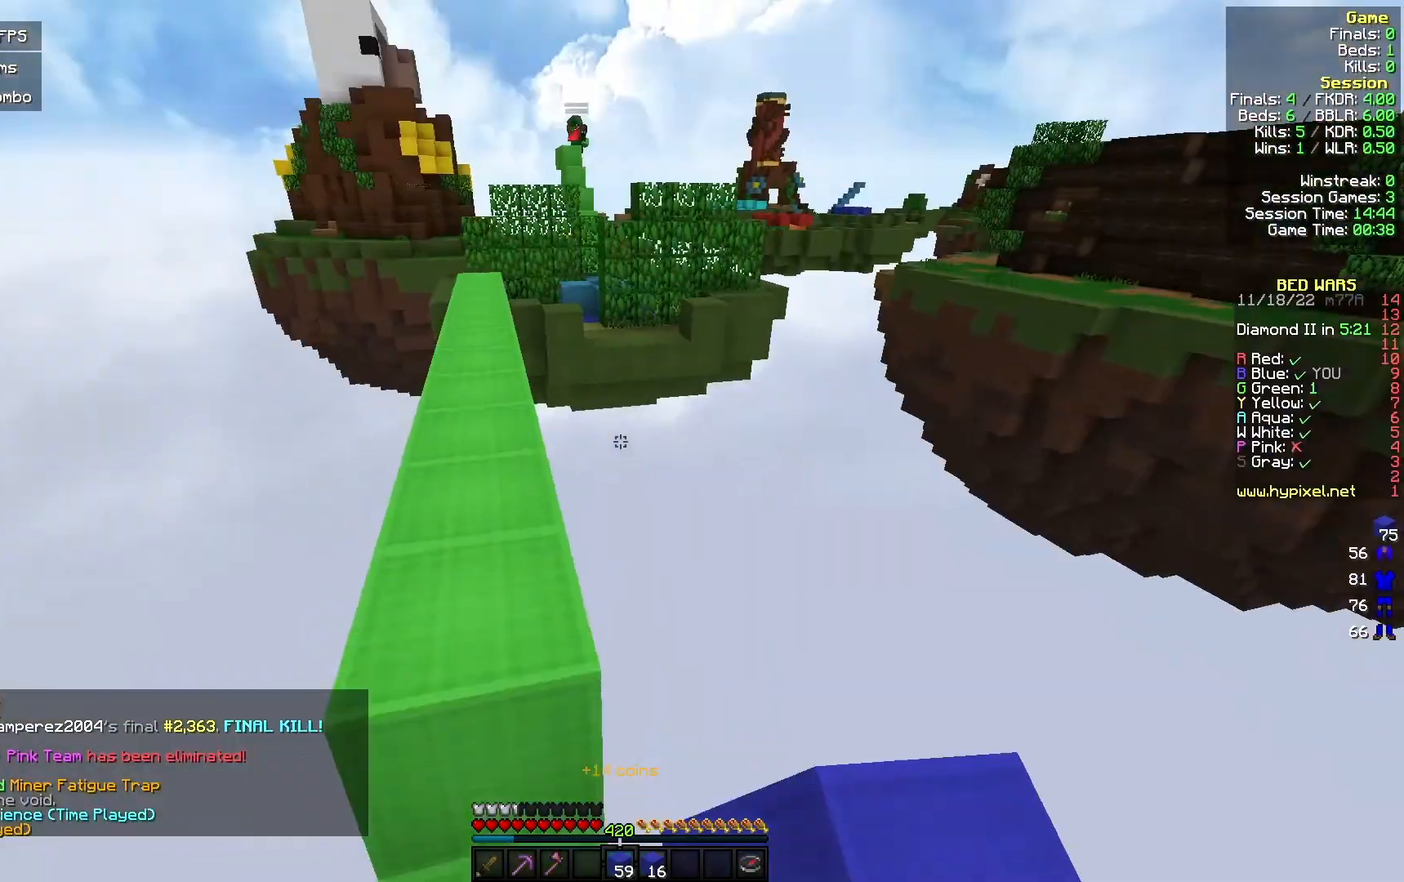
{"keys": ["w"], "mouse": [], "events": []}
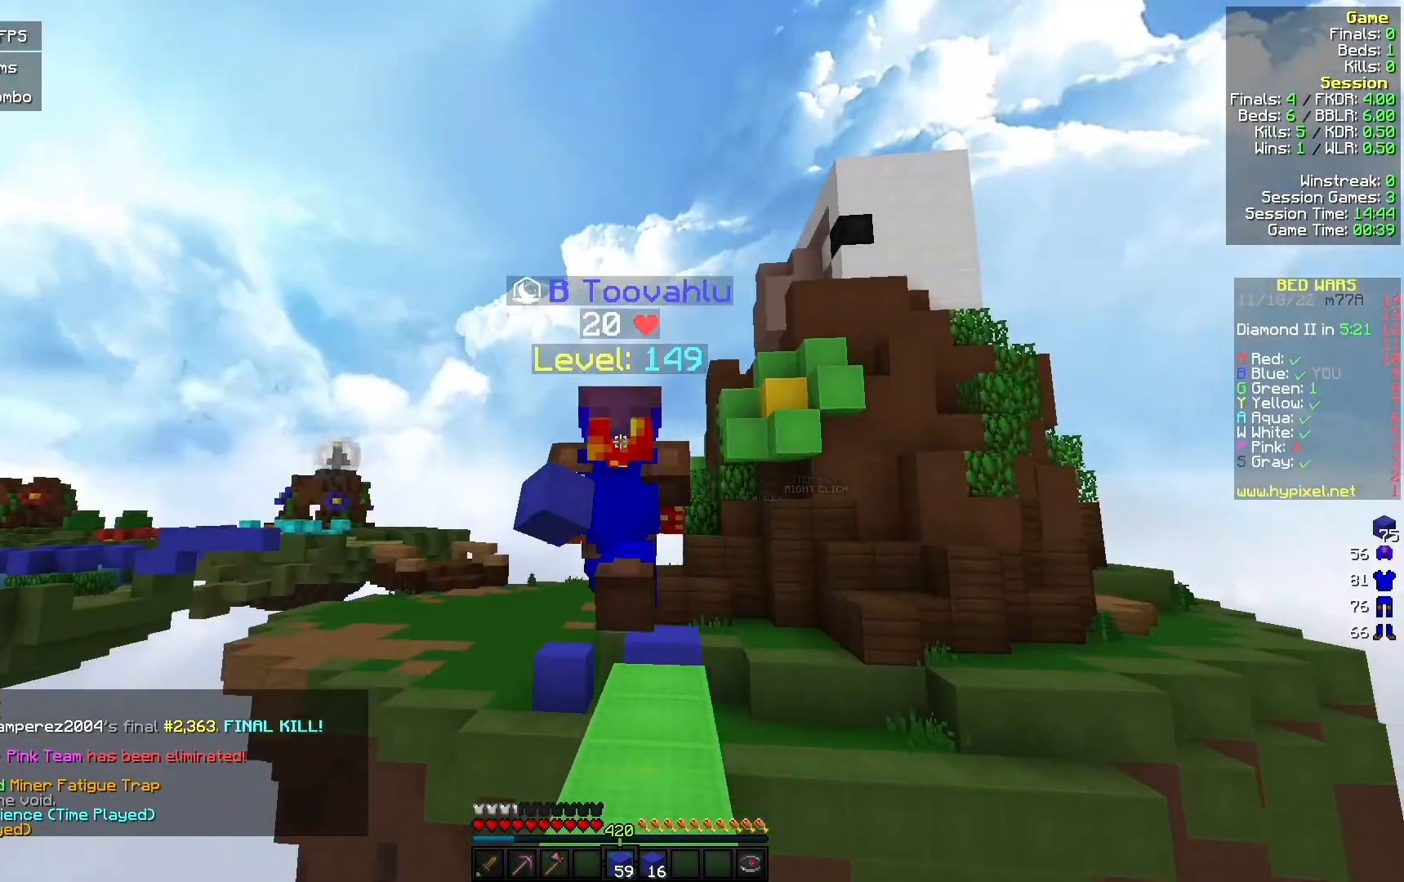
{"keys": ["w"], "mouse": [], "events": []}
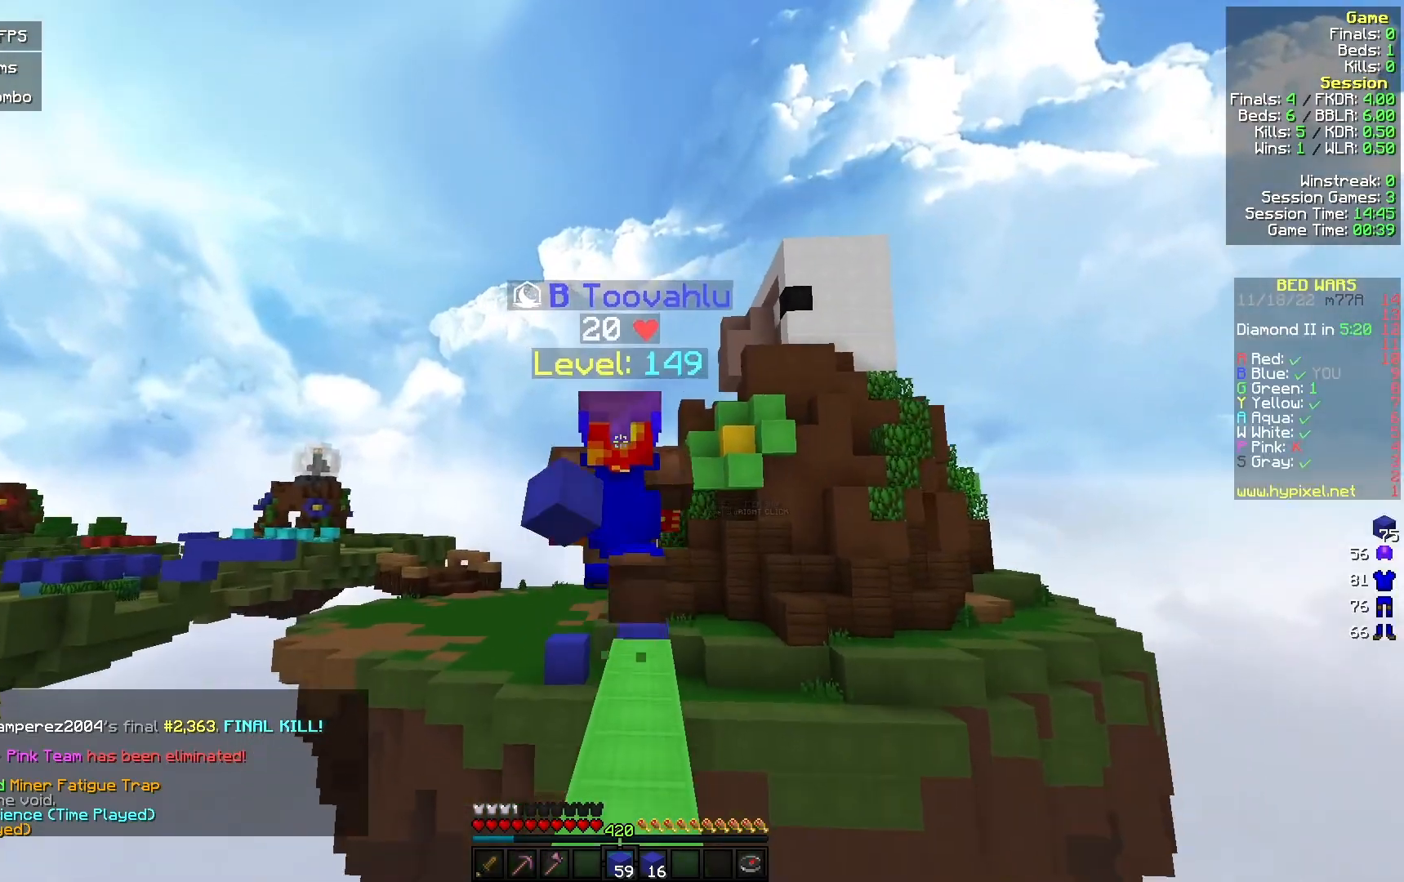
{"keys": ["w"], "mouse": ["left"], "events": [[367, "d", "down"], [467, "d", "up"], [467, "mouse_left", "down"]]}
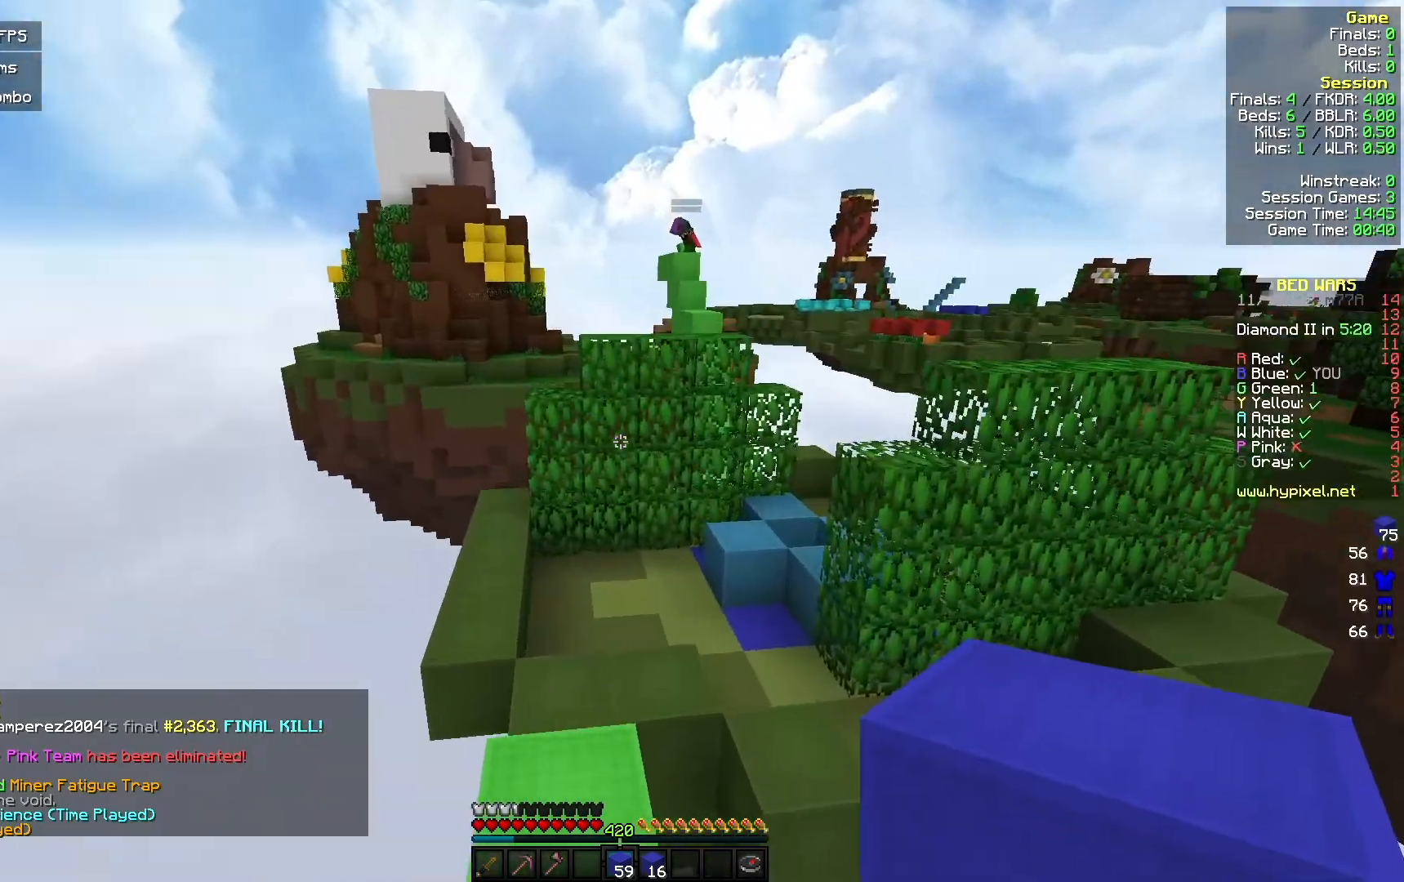
{"keys": ["w"], "mouse": ["right"], "events": [[67, "a", "down"], [167, "a", "up"], [200, "mouse_left", "up"], [400, "mouse_right", "down"]]}
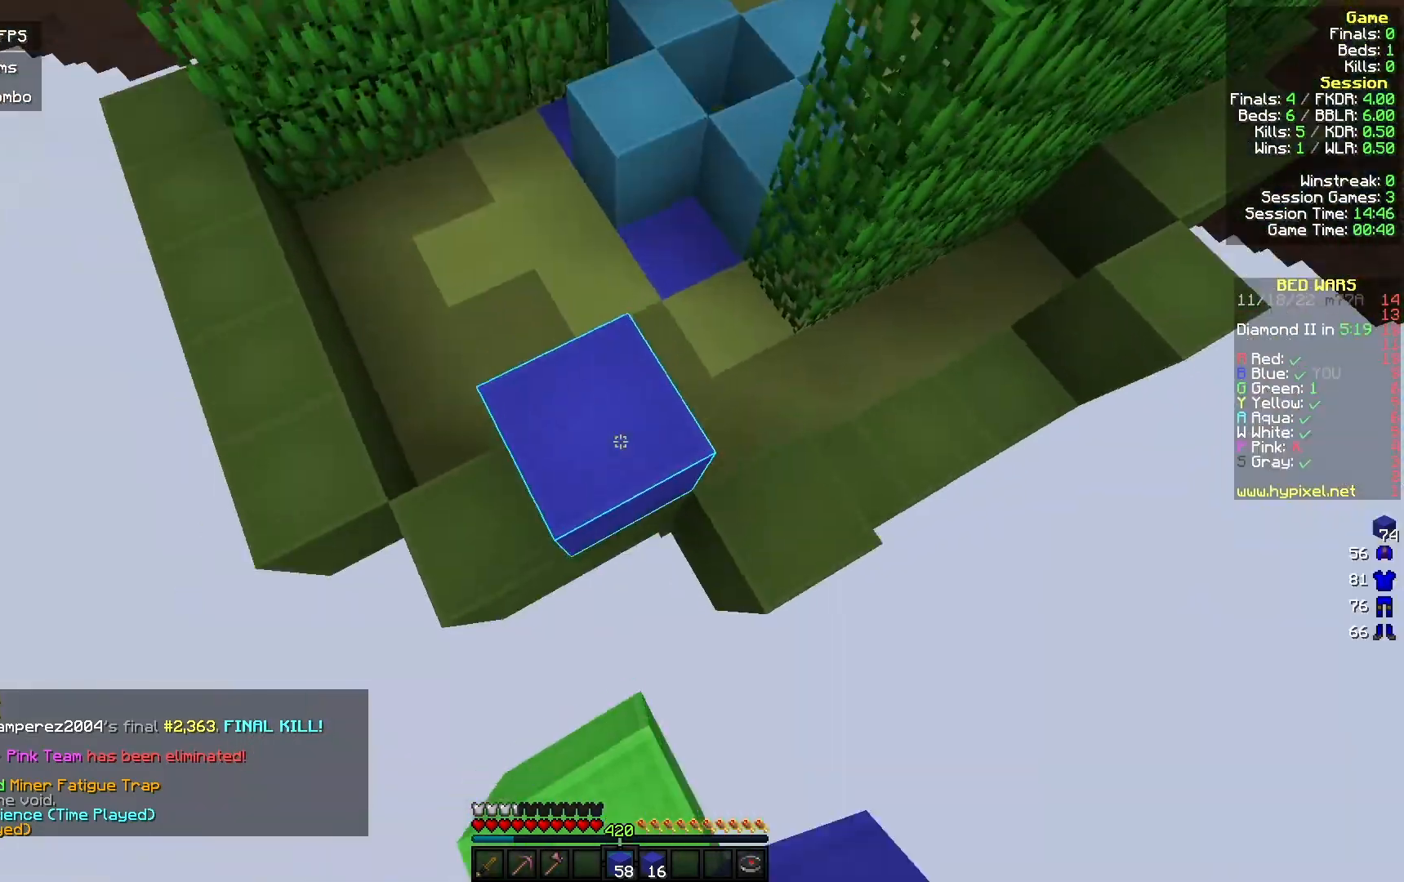
{"keys": ["w"], "mouse": ["right"], "events": [[167, "mouse_right", "up"], [400, "mouse_right", "down"]]}
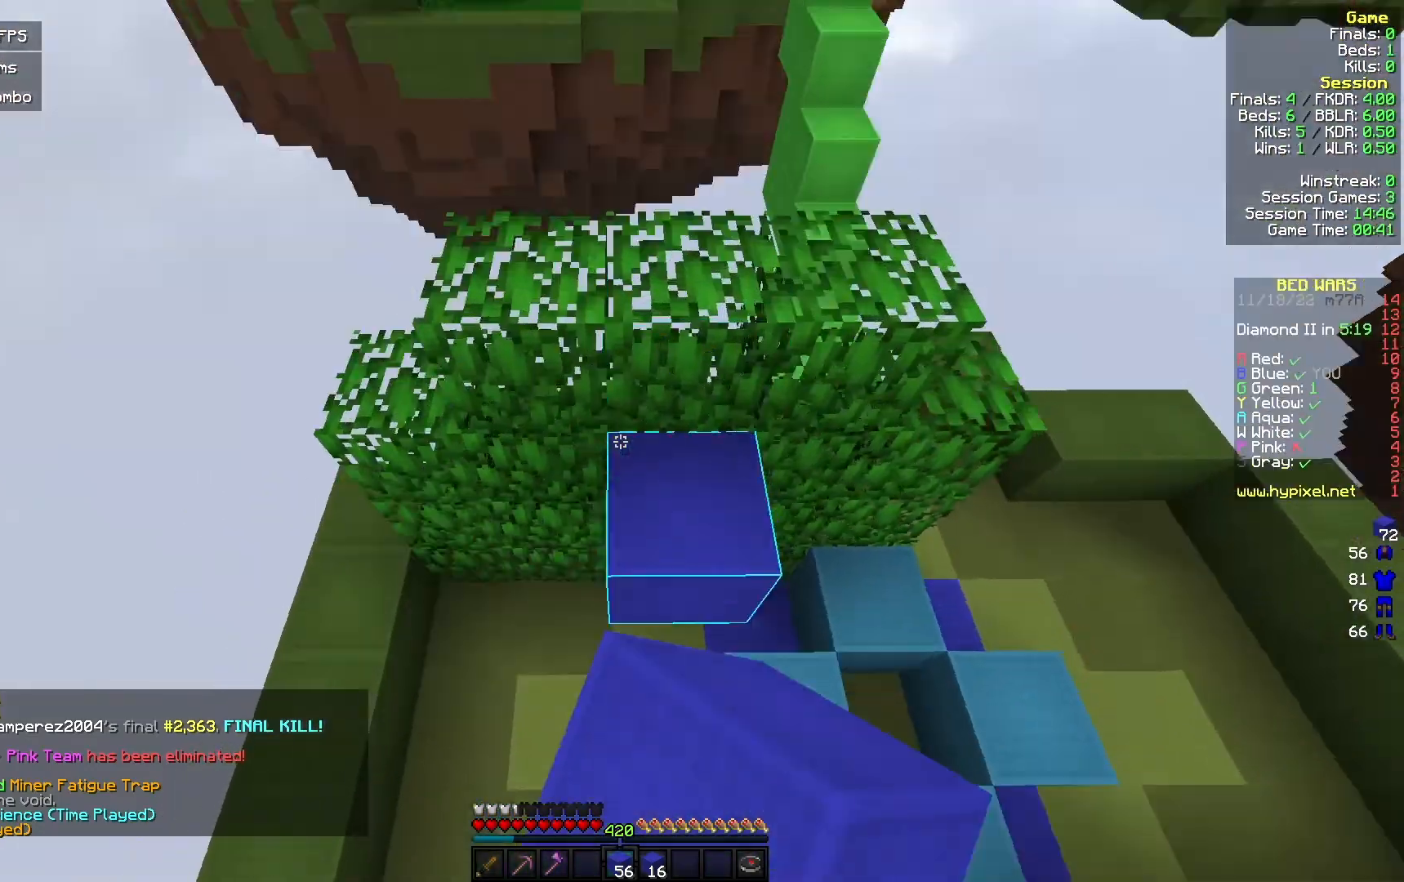
{"keys": ["w"], "mouse": [], "events": [[133, "mouse_right", "up"]]}
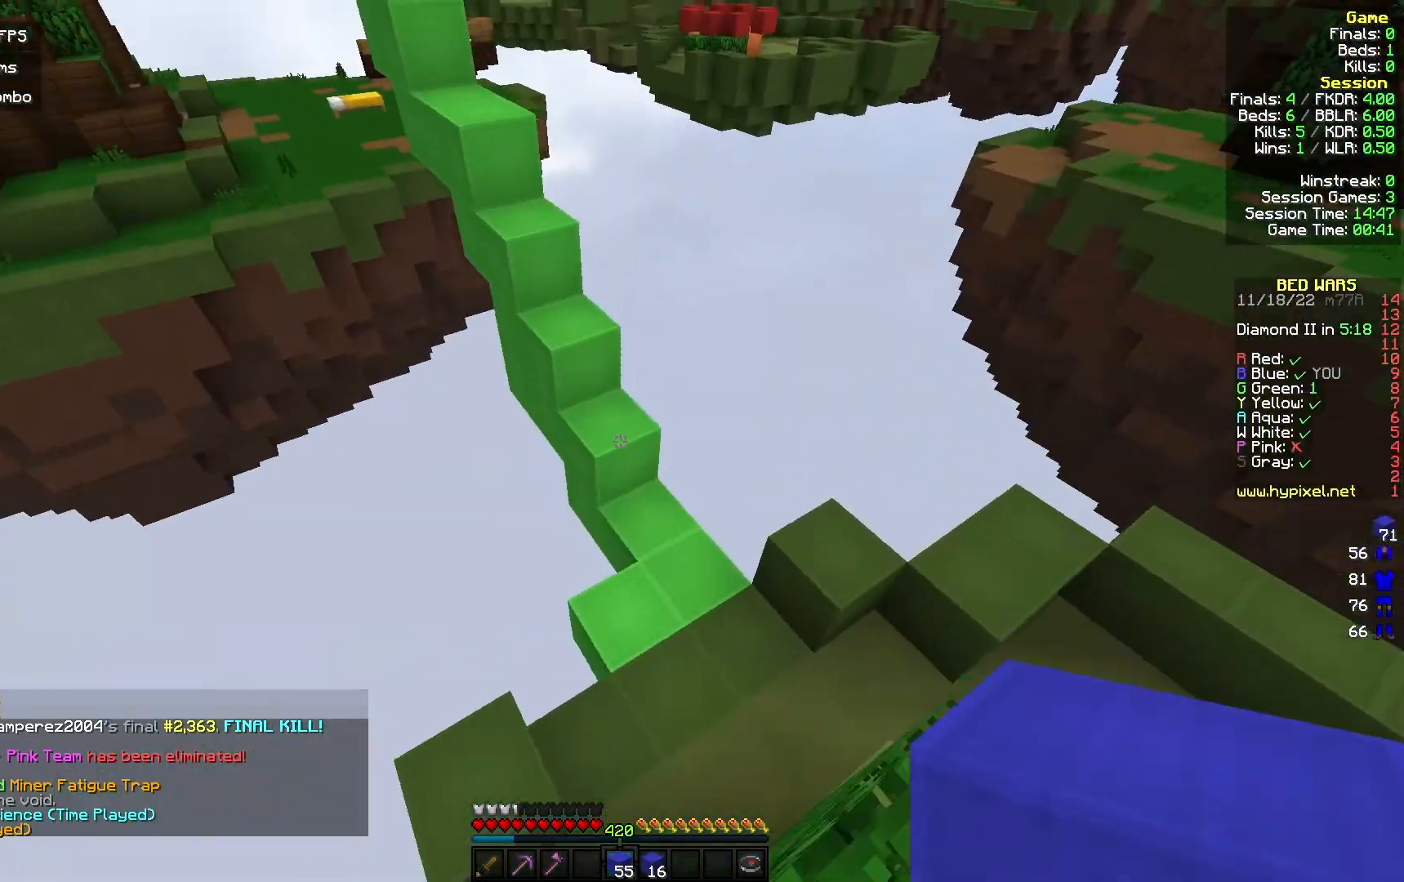
{"keys": ["w"], "mouse": [], "events": [[233, "mouse_left", "down"], [433, "mouse_left", "up"]]}
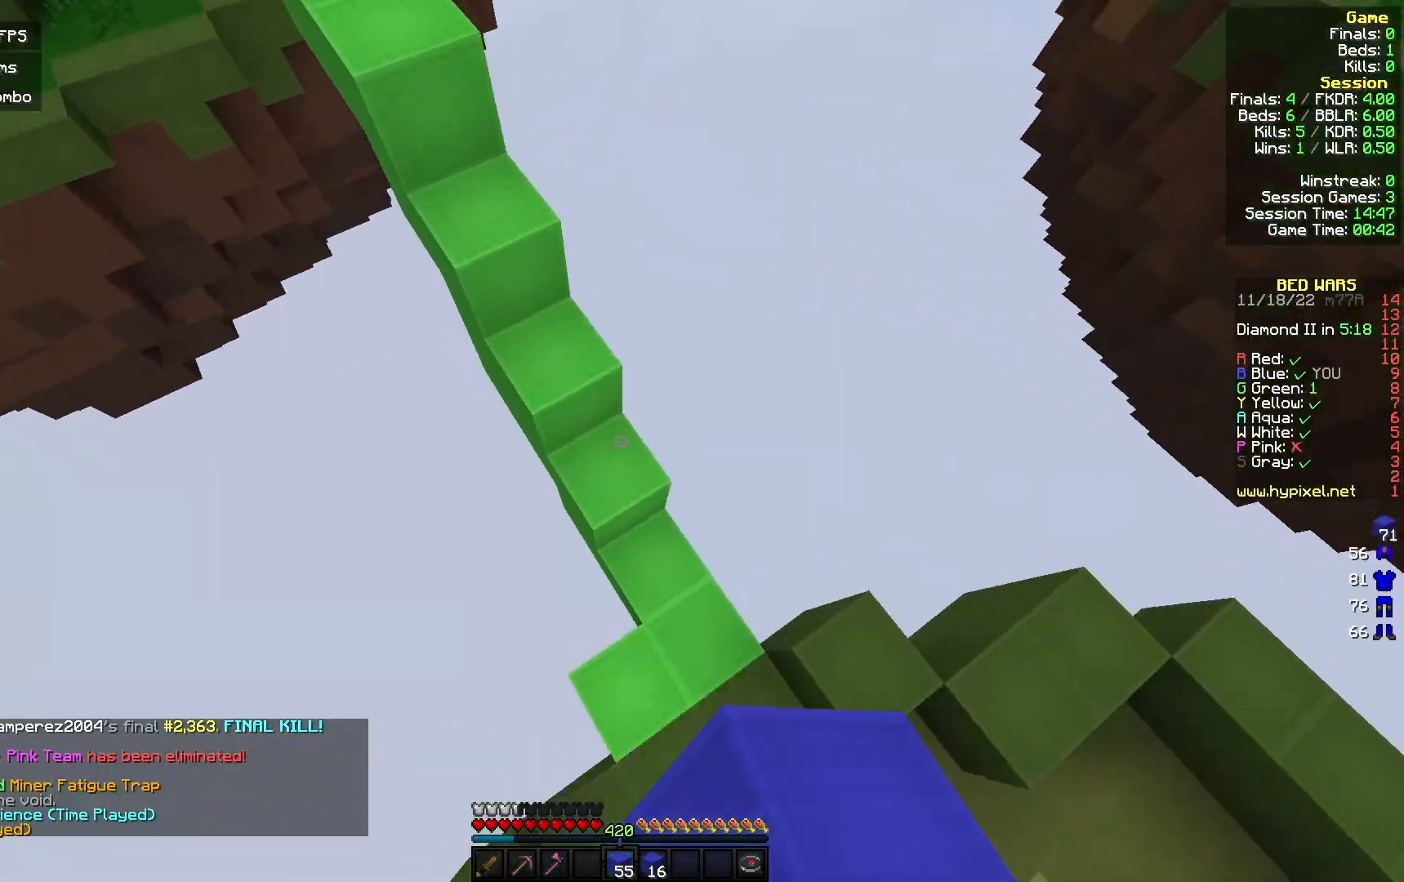
{"keys": ["w"], "mouse": [], "events": [[200, "mouse_right", "down"], [333, "a", "down"], [367, "mouse_right", "up"], [433, "a", "up"]]}
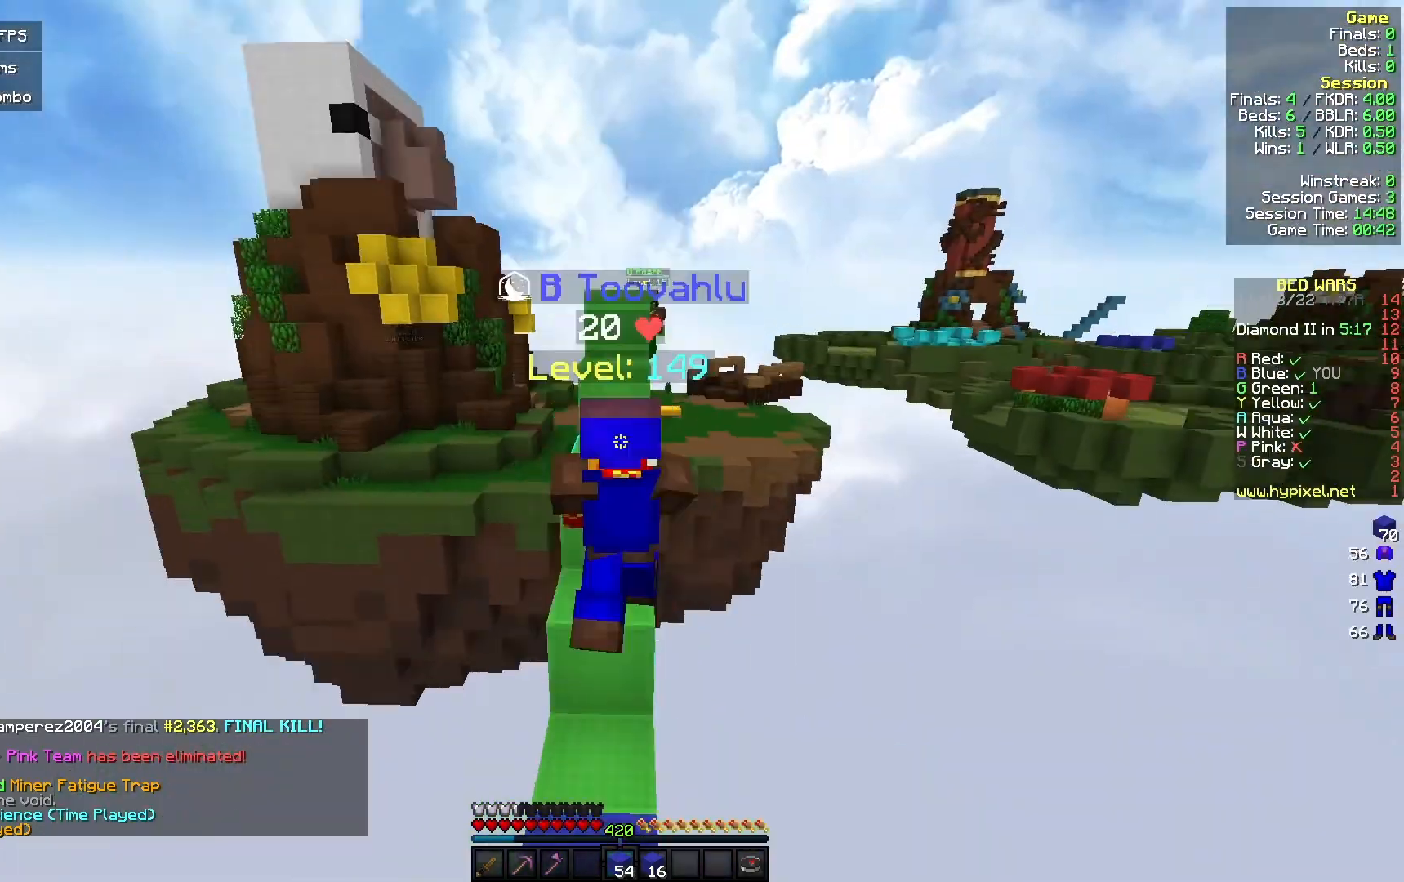
{"keys": ["w"], "mouse": [], "events": []}
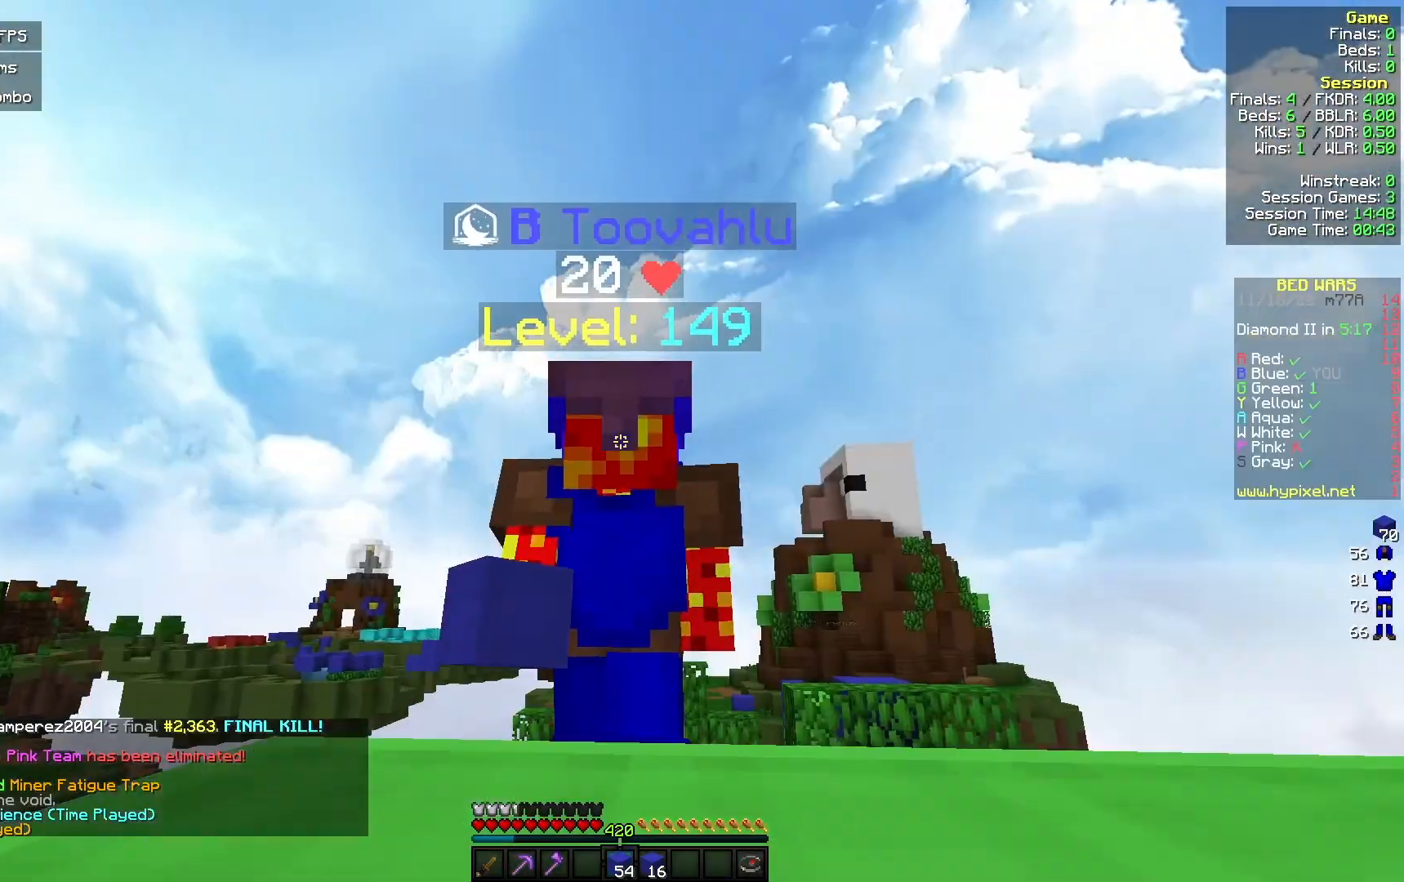
{"keys": [], "mouse": [], "events": [[433, "w", "up"]]}
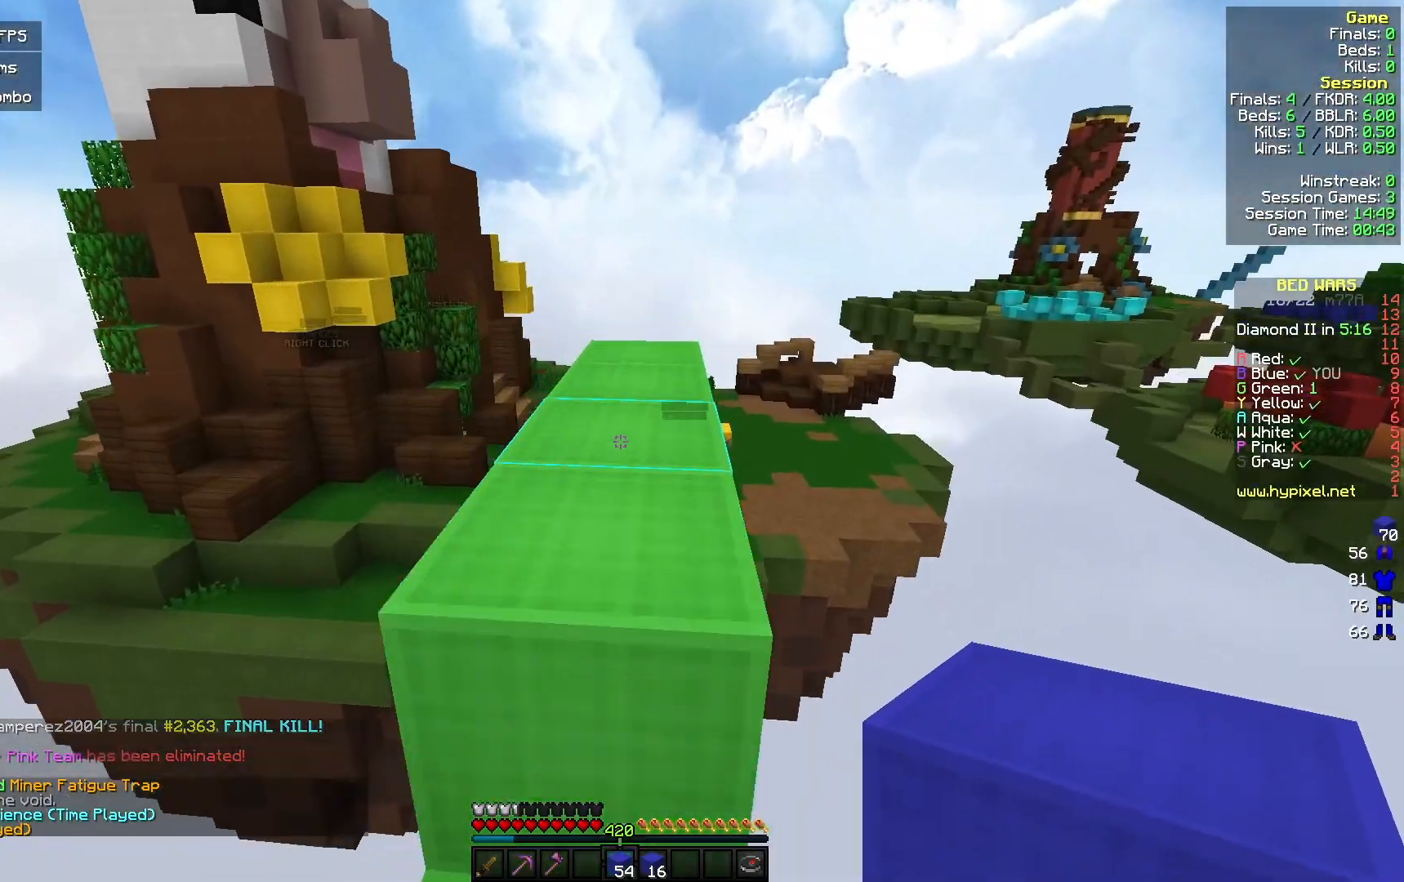
{"keys": ["w"], "mouse": [], "events": [[267, "w", "down"]]}
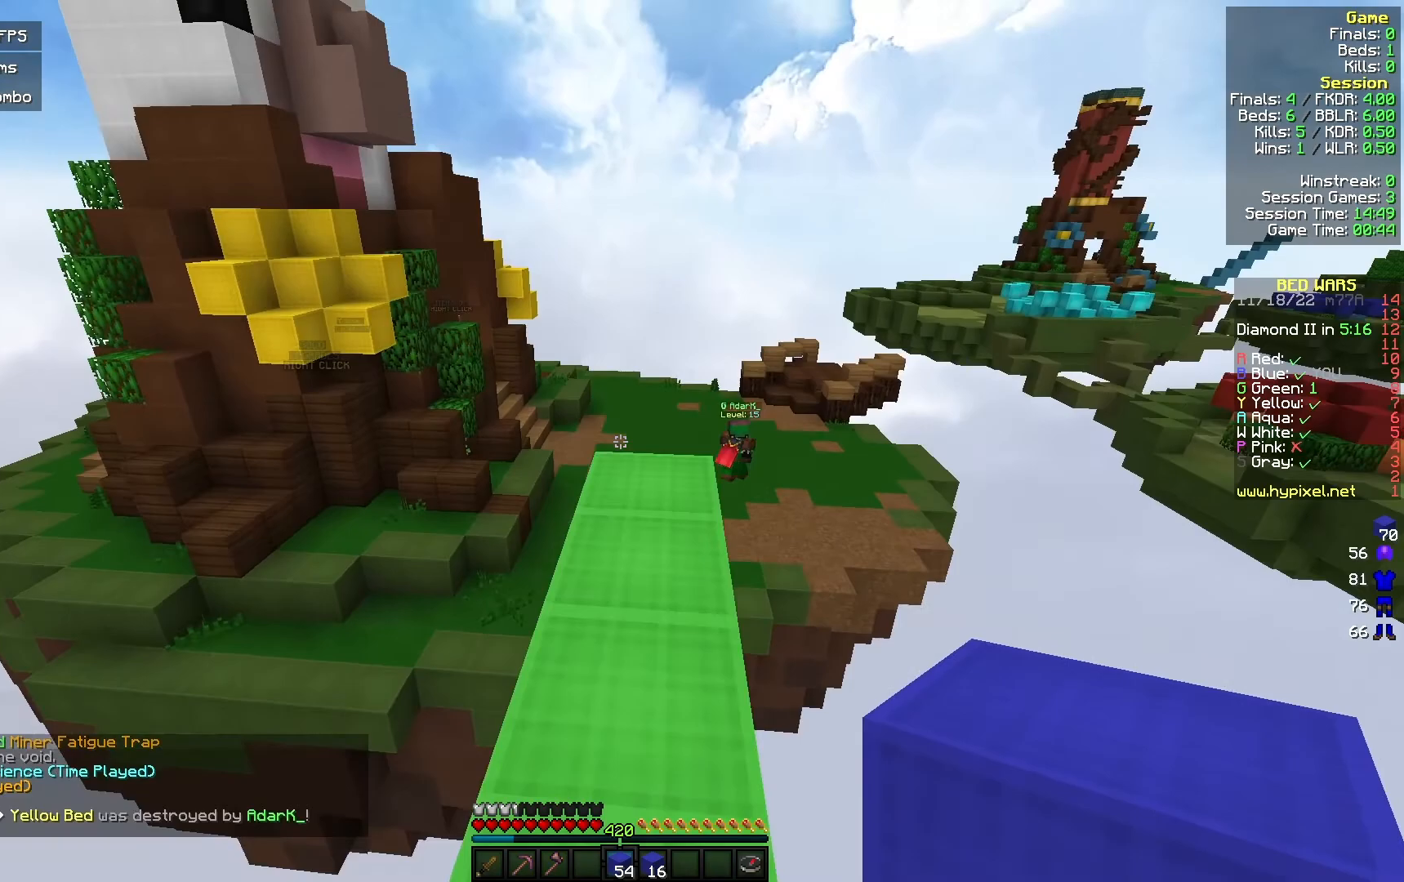
{"keys": ["w"], "mouse": [], "events": []}
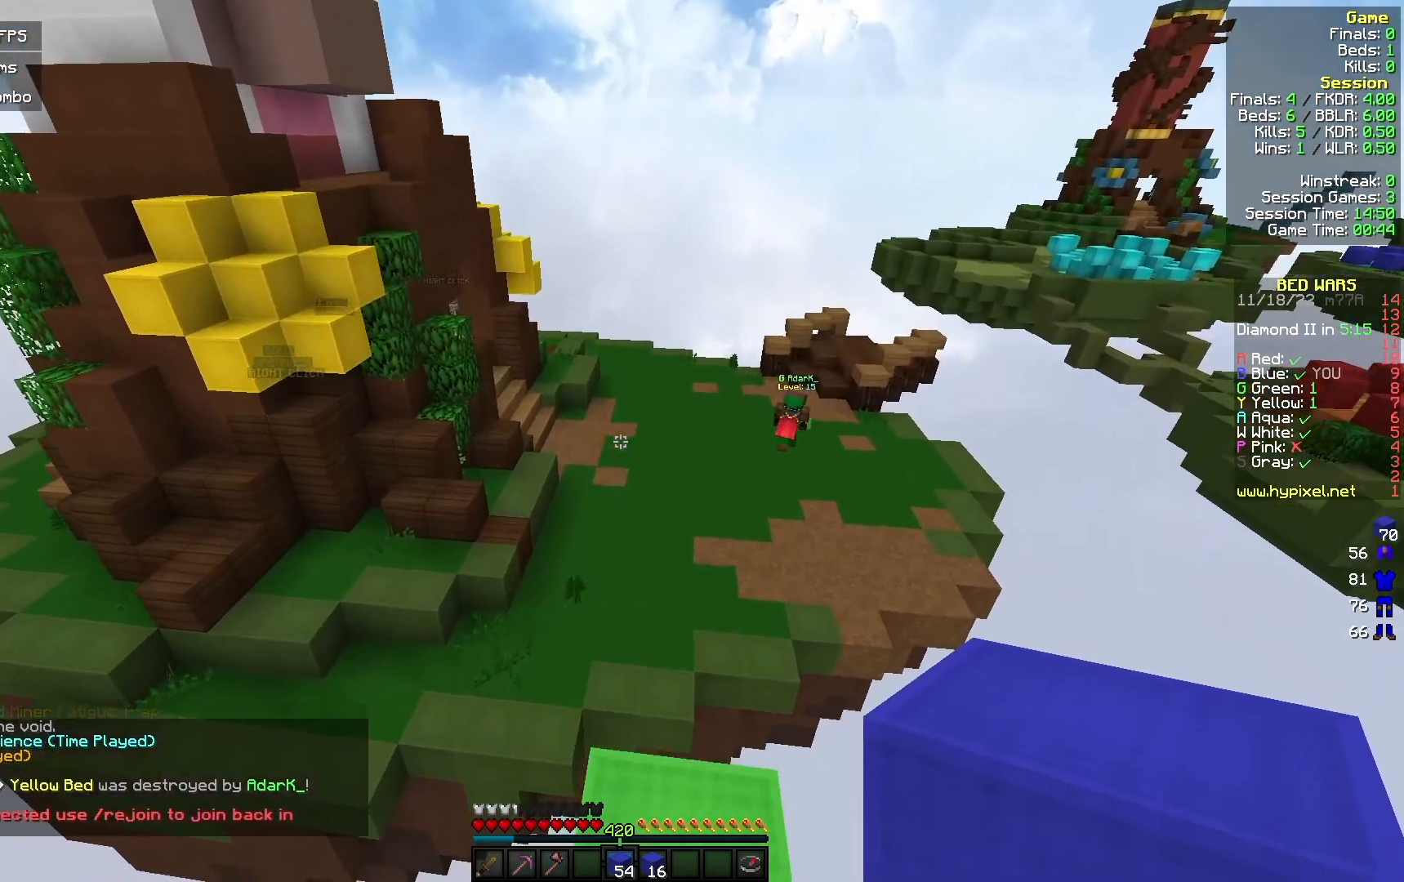
{"keys": ["a", "w"], "mouse": [], "events": [[167, "a", "down"]]}
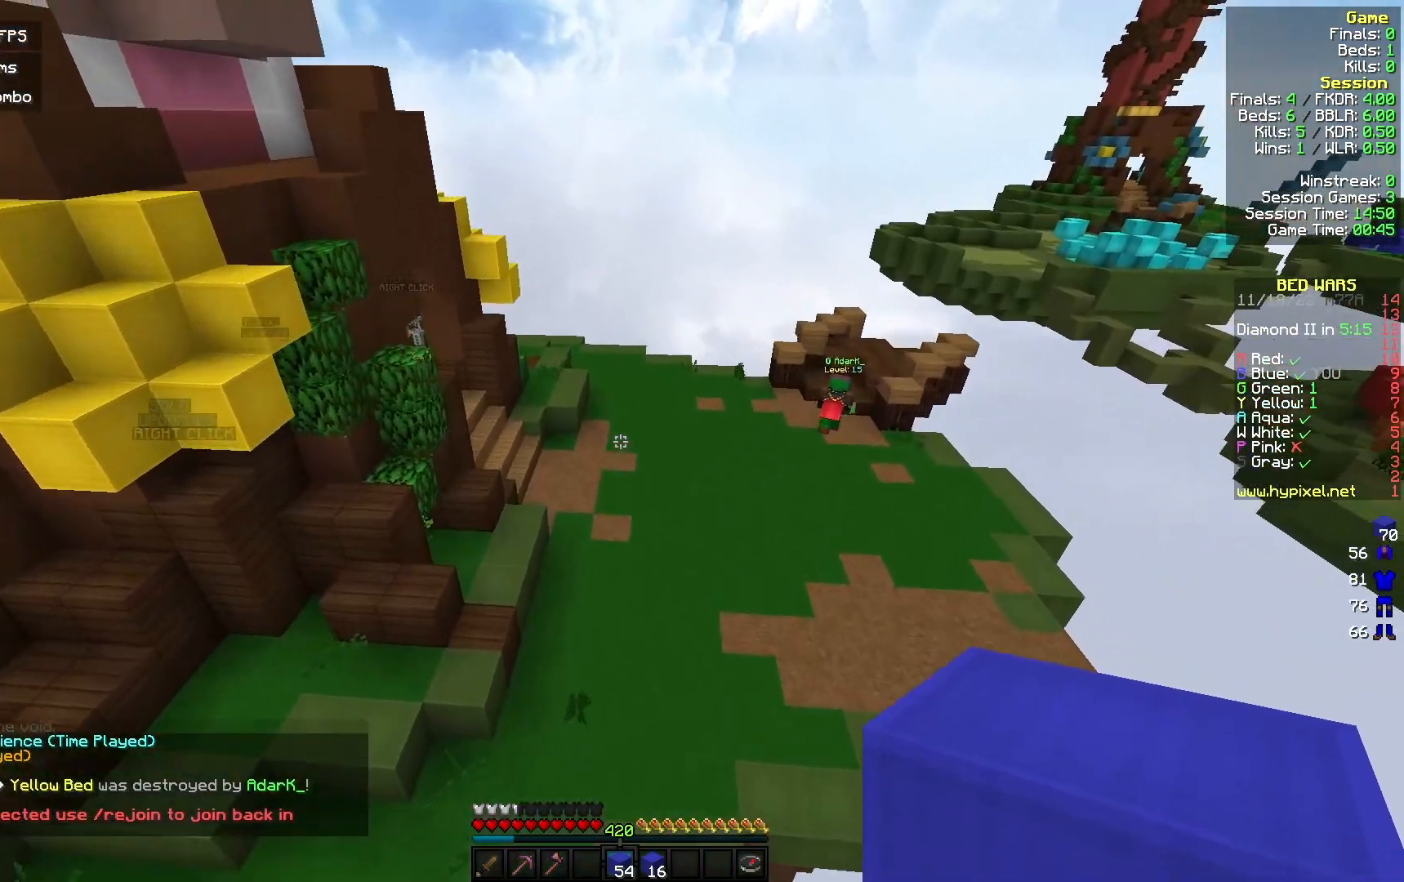
{"keys": ["w"], "mouse": [], "events": [[133, "a", "up"]]}
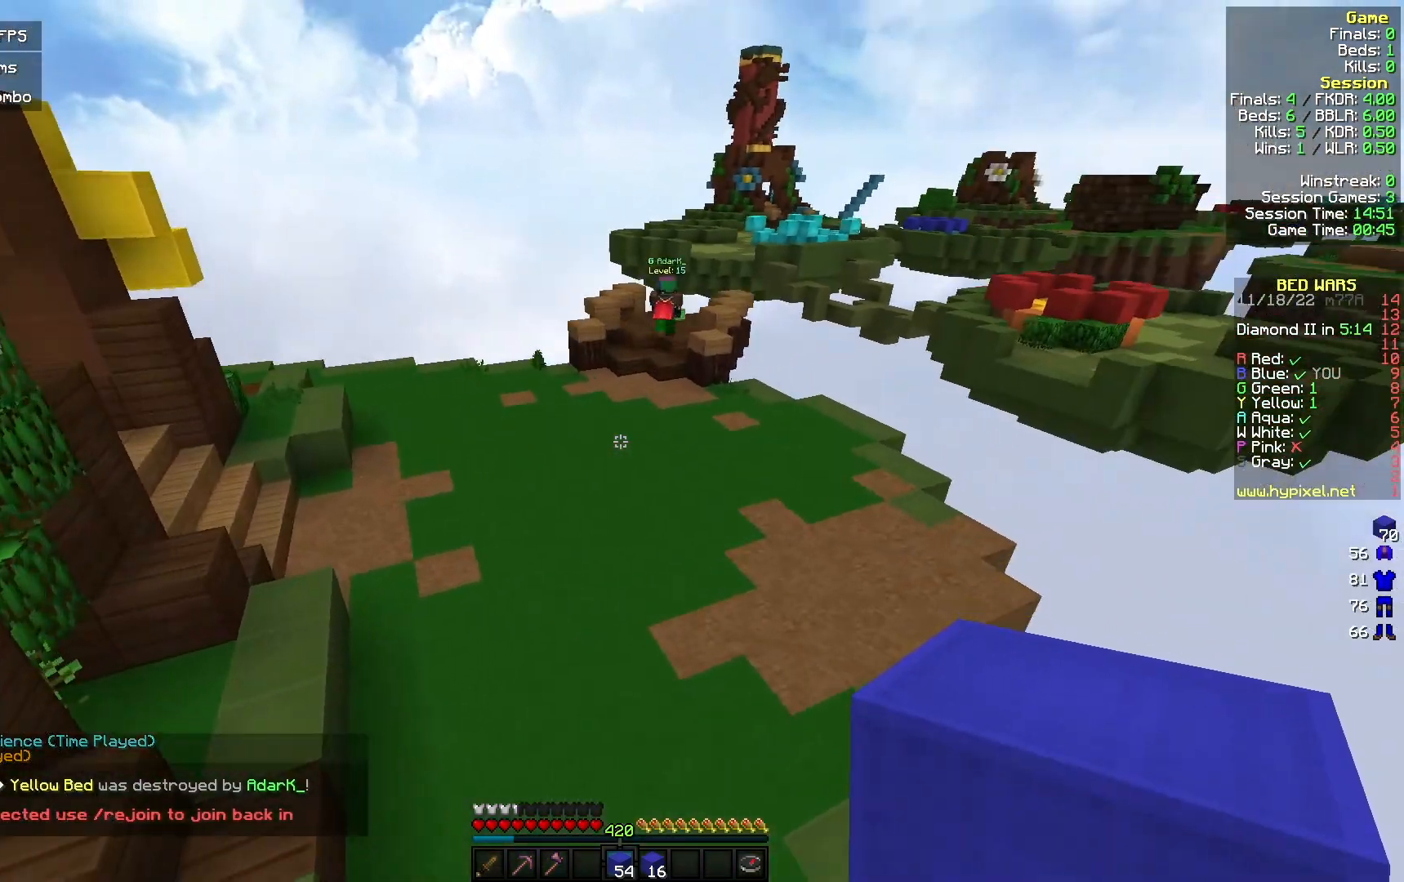
{"keys": ["w"], "mouse": [], "events": [[33, "d", "down"], [167, "d", "up"]]}
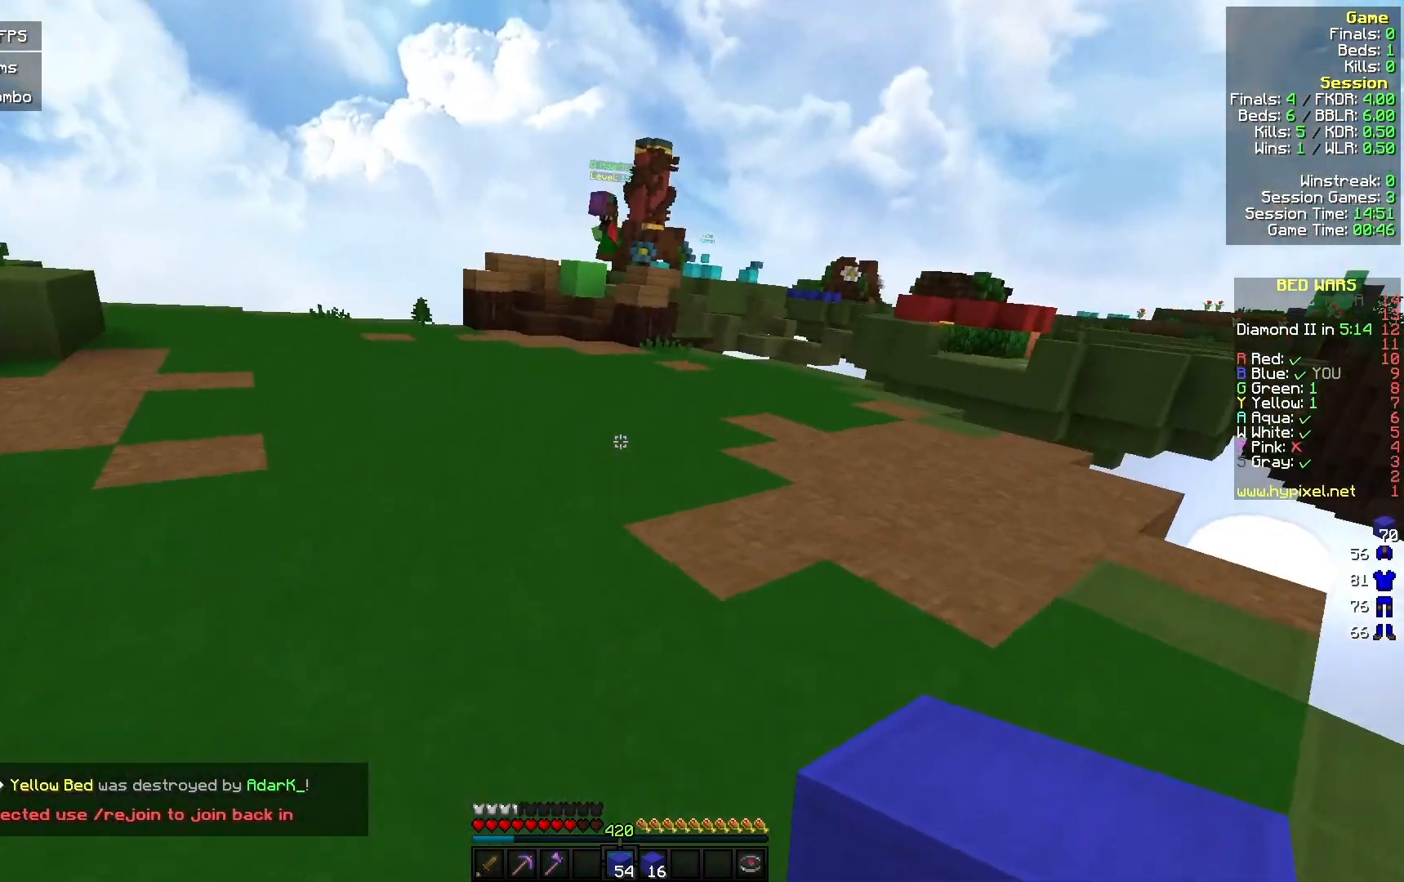
{"keys": ["w"], "mouse": [], "events": []}
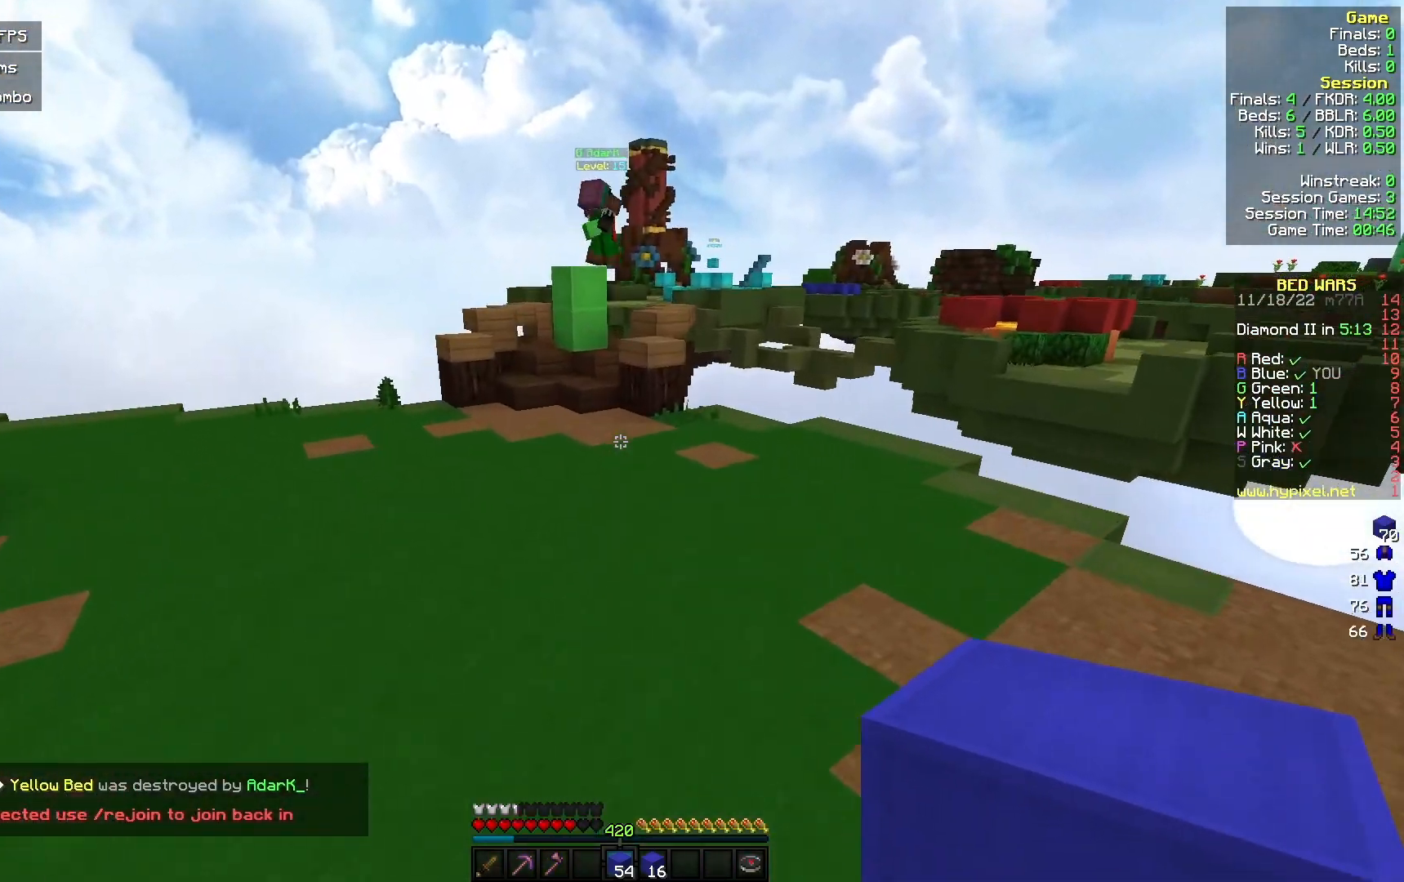
{"keys": ["d", "w"], "mouse": [], "events": [[333, "d", "down"]]}
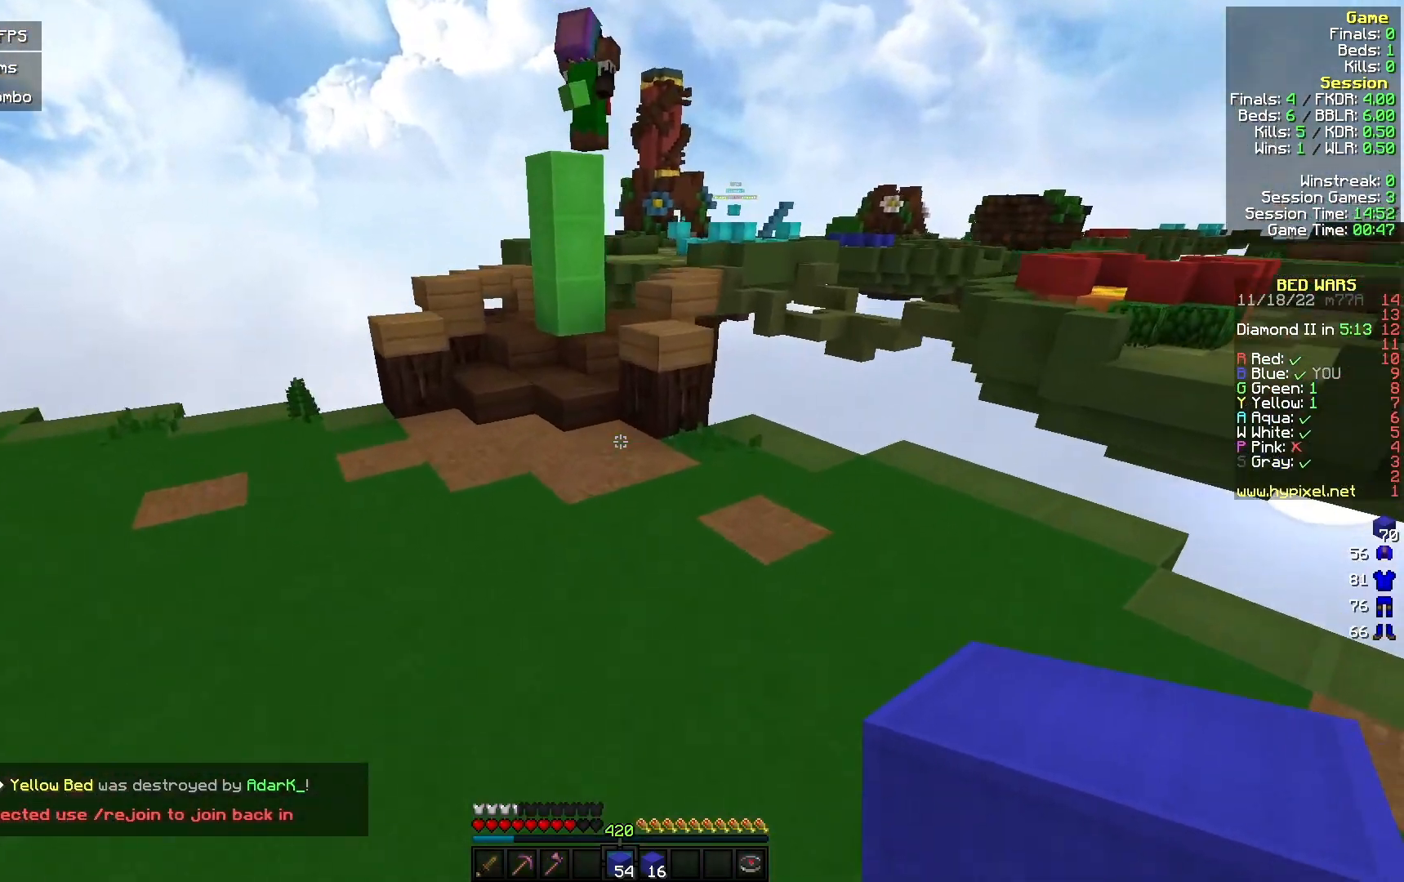
{"keys": ["a", "w"], "mouse": [], "events": [[67, "a", "down"], [67, "d", "up"], [200, "a", "up"], [267, "mouse_right", "down"], [367, "mouse_right", "up"], [400, "a", "down"]]}
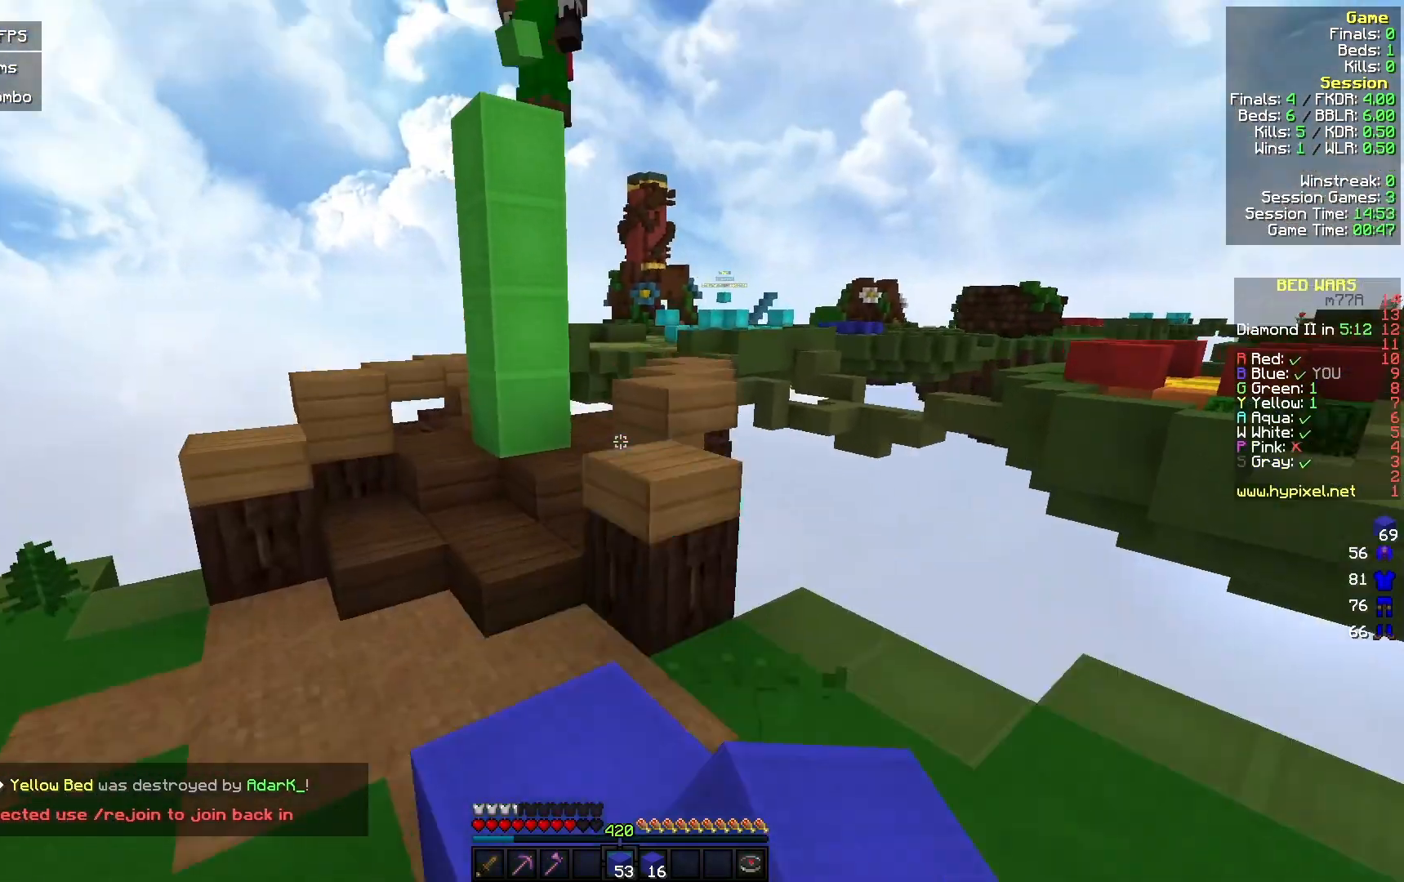
{"keys": ["d", "w"], "mouse": [], "events": [[67, "a", "up"], [67, "d", "down"]]}
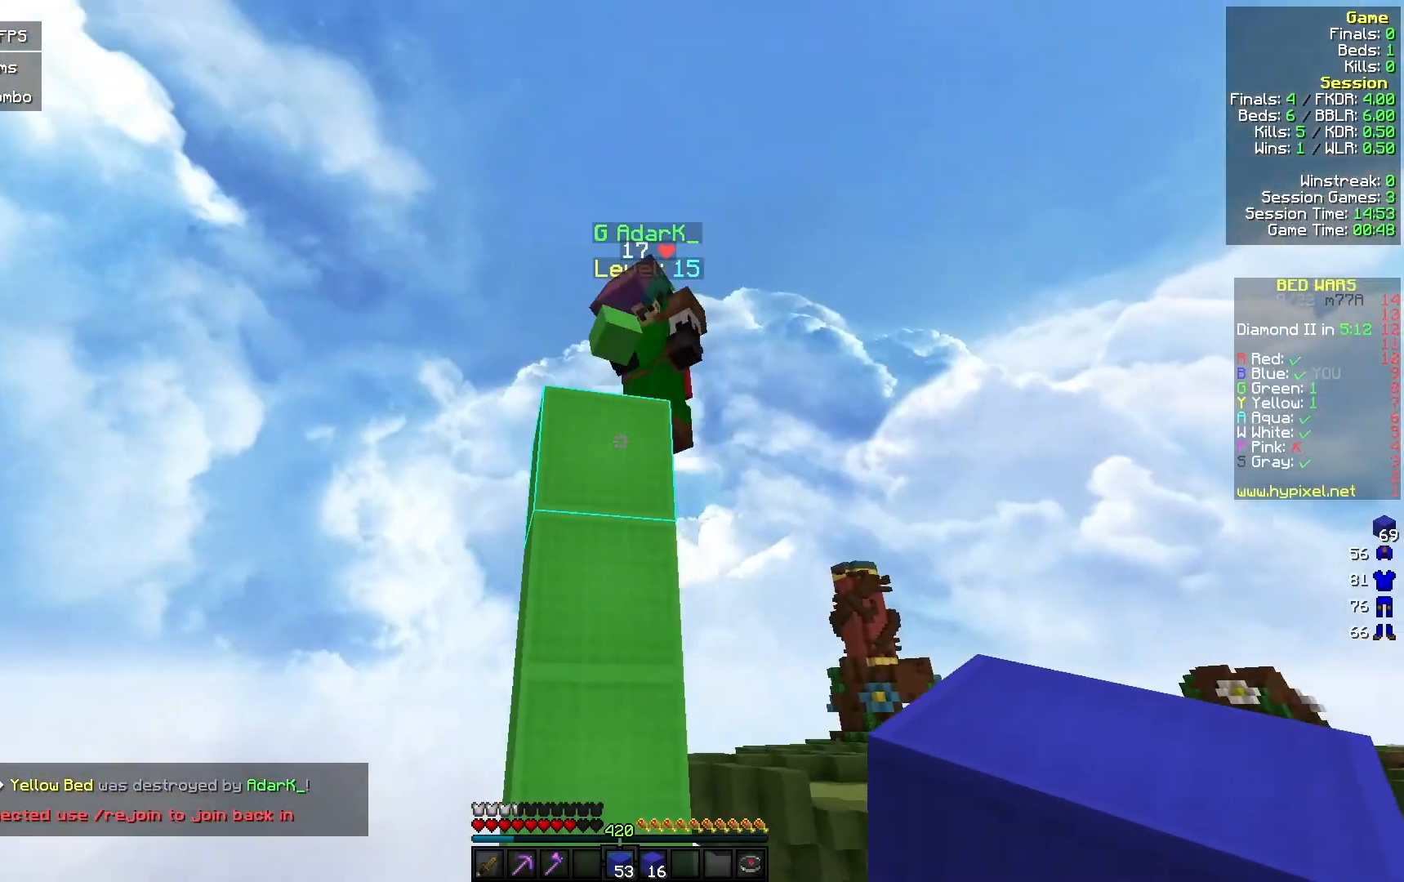
{"keys": ["a", "w"], "mouse": [], "events": [[33, "d", "up"], [167, "w", "up"], [300, "w", "down"], [500, "a", "down"]]}
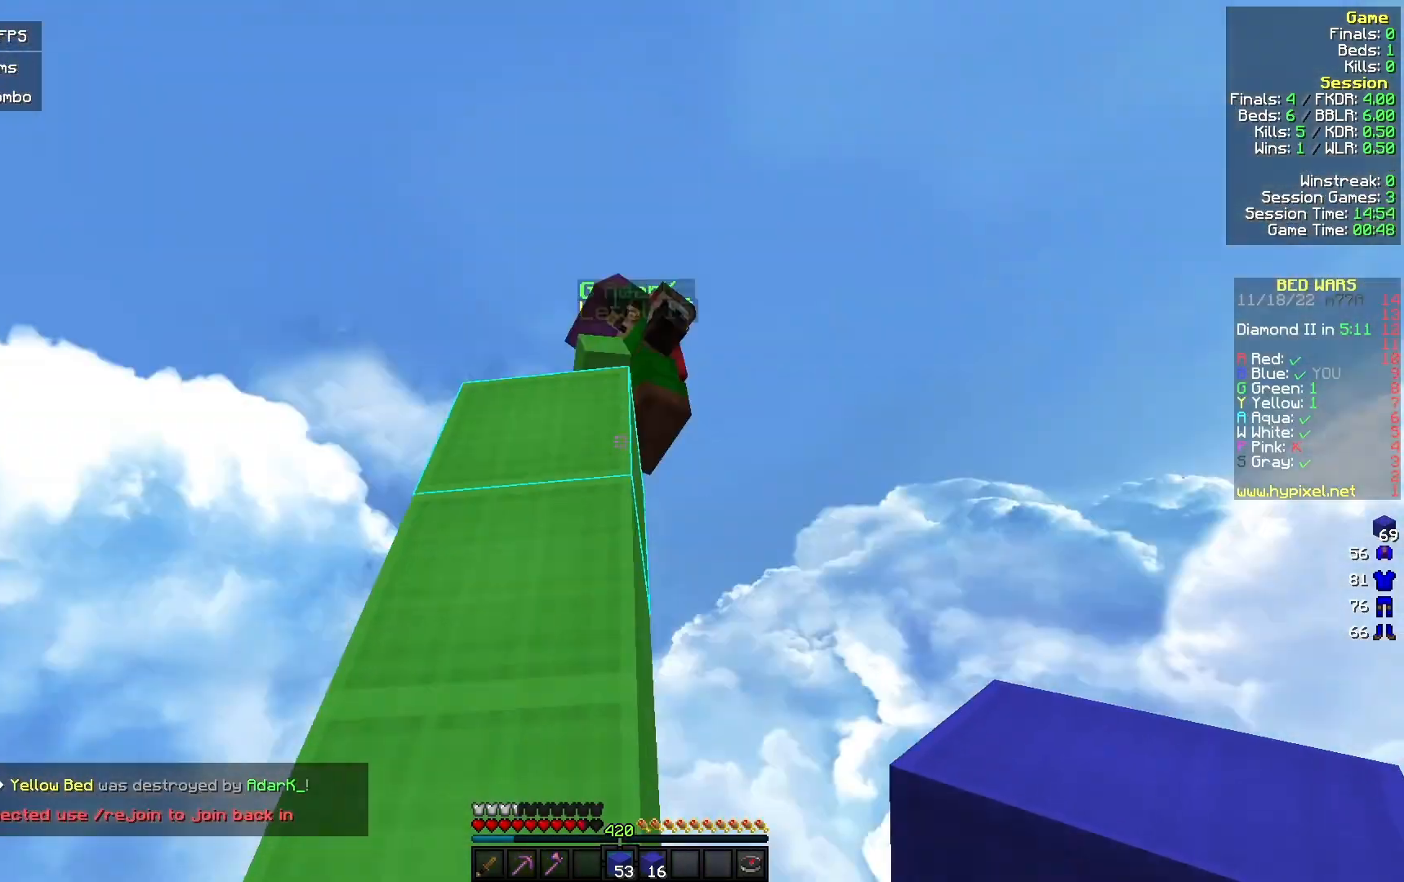
{"keys": ["a"], "mouse": ["left"], "events": [[100, "mouse_left", "down"], [133, "w", "up"], [200, "a", "up"], [200, "mouse_left", "up"], [233, "d", "down"], [267, "mouse_left", "down"], [400, "d", "up"], [467, "a", "down"]]}
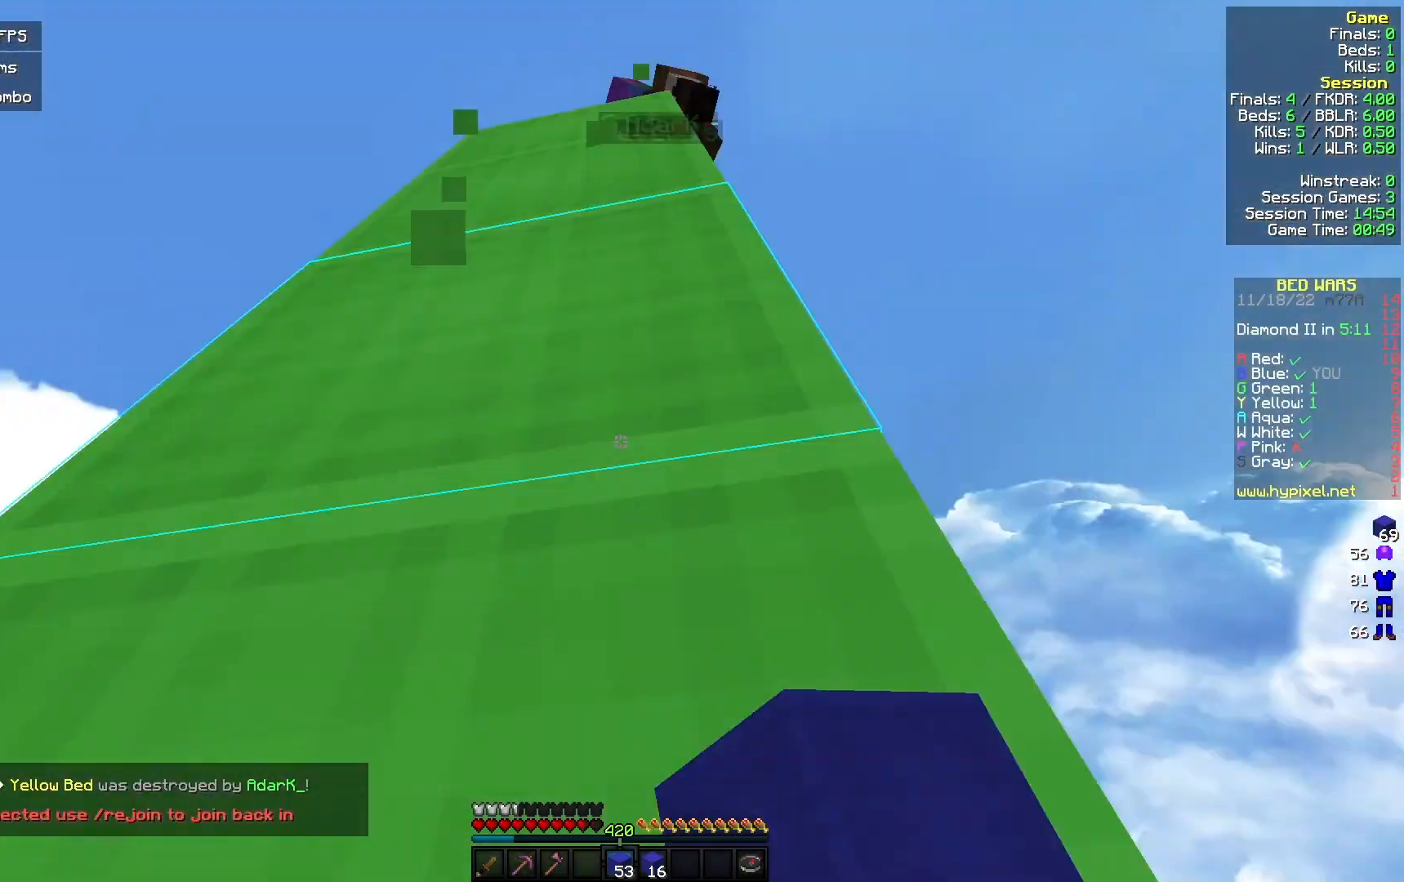
{"keys": [], "mouse": [], "events": [[67, "mouse_left", "up"], [133, "a", "up"], [400, "mouse_right", "down"], [500, "mouse_right", "up"]]}
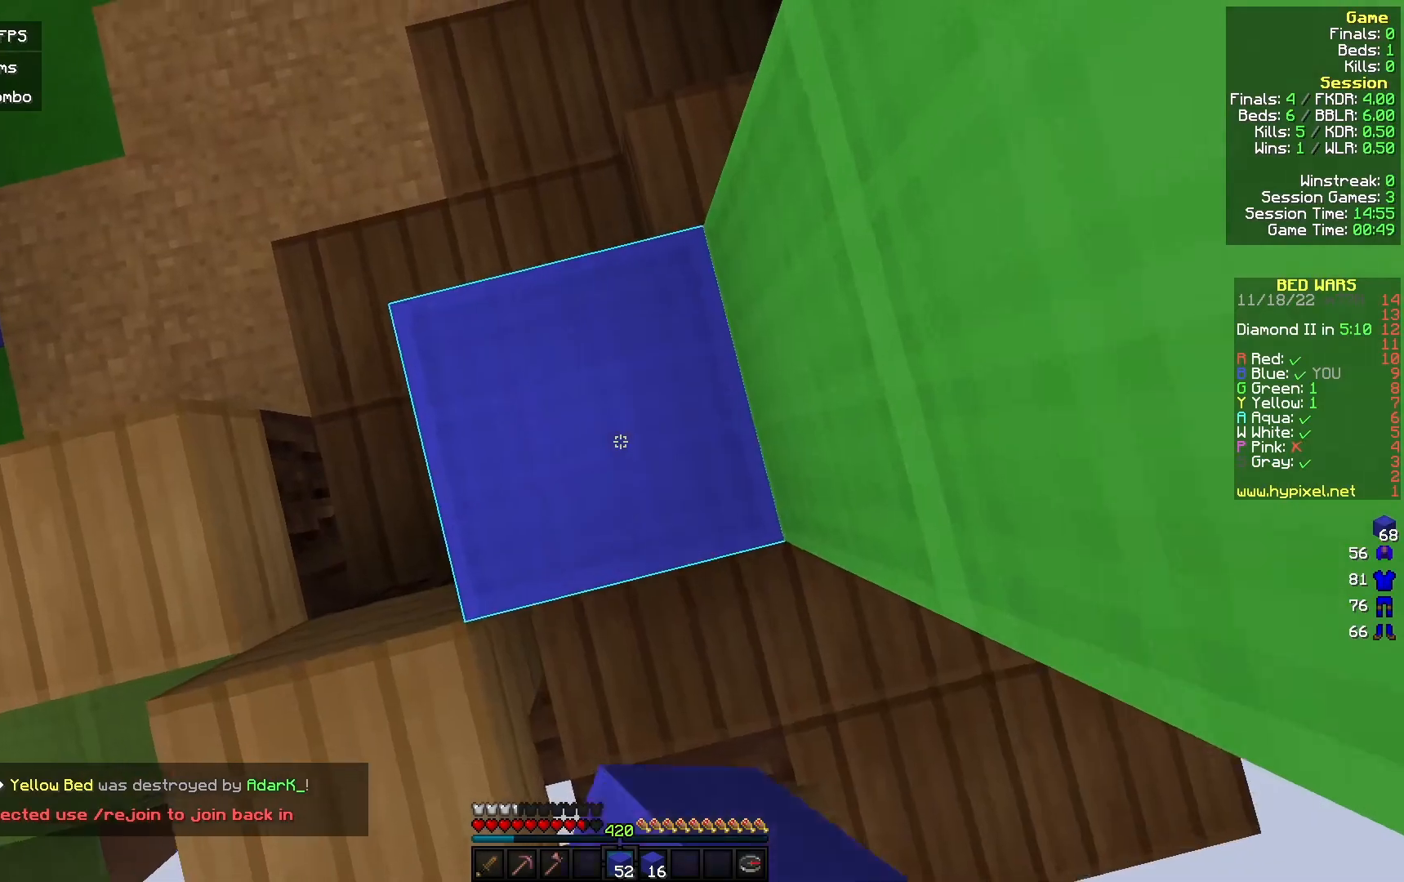
{"keys": [], "mouse": [], "events": [[300, "a", "down"], [300, "mouse_right", "down"], [433, "mouse_right", "up"], [500, "a", "up"]]}
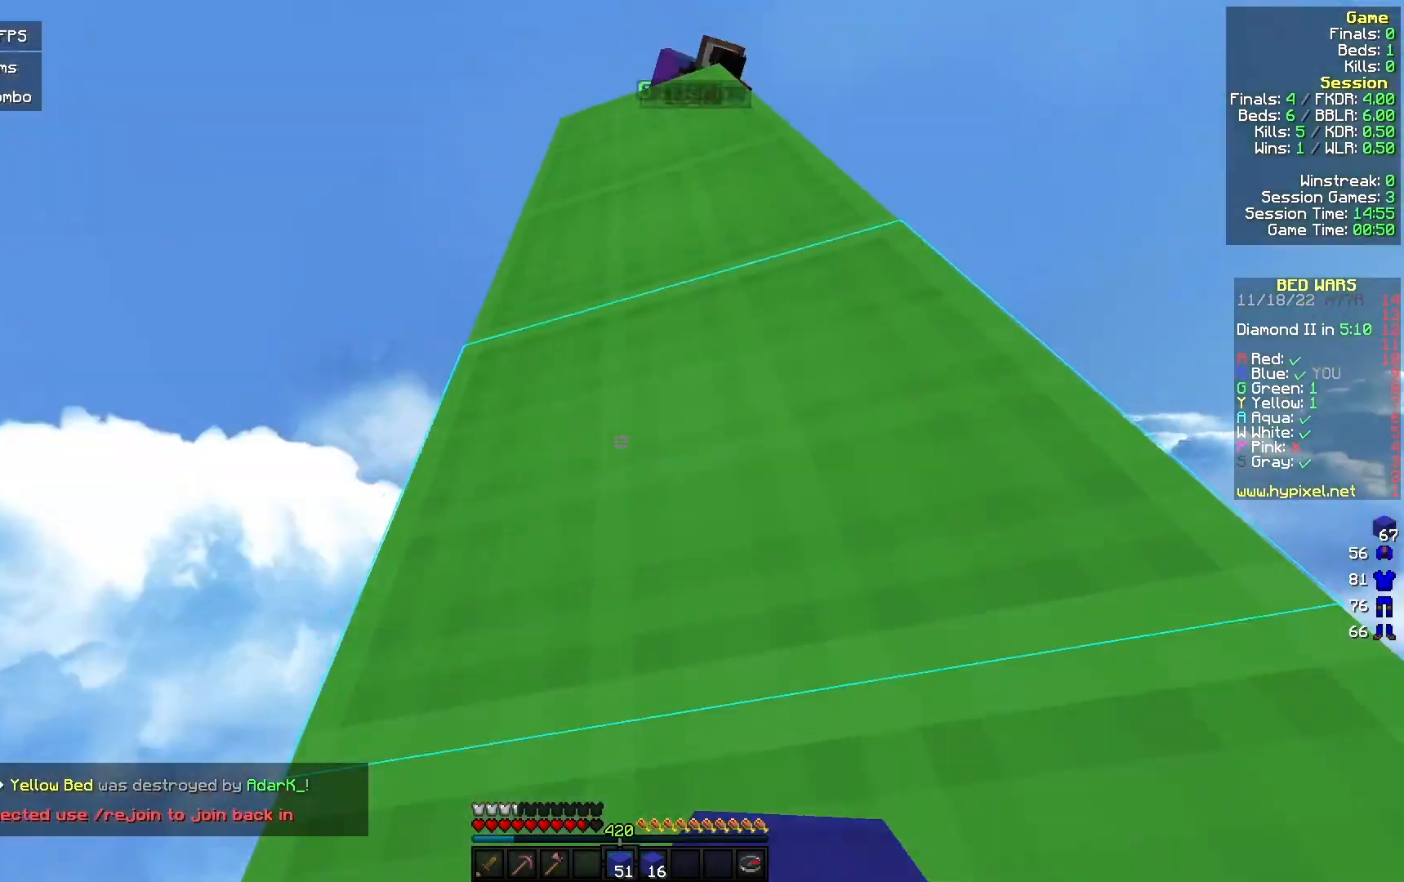
{"keys": [], "mouse": [], "events": [[267, "mouse_right", "down"], [367, "mouse_right", "up"]]}
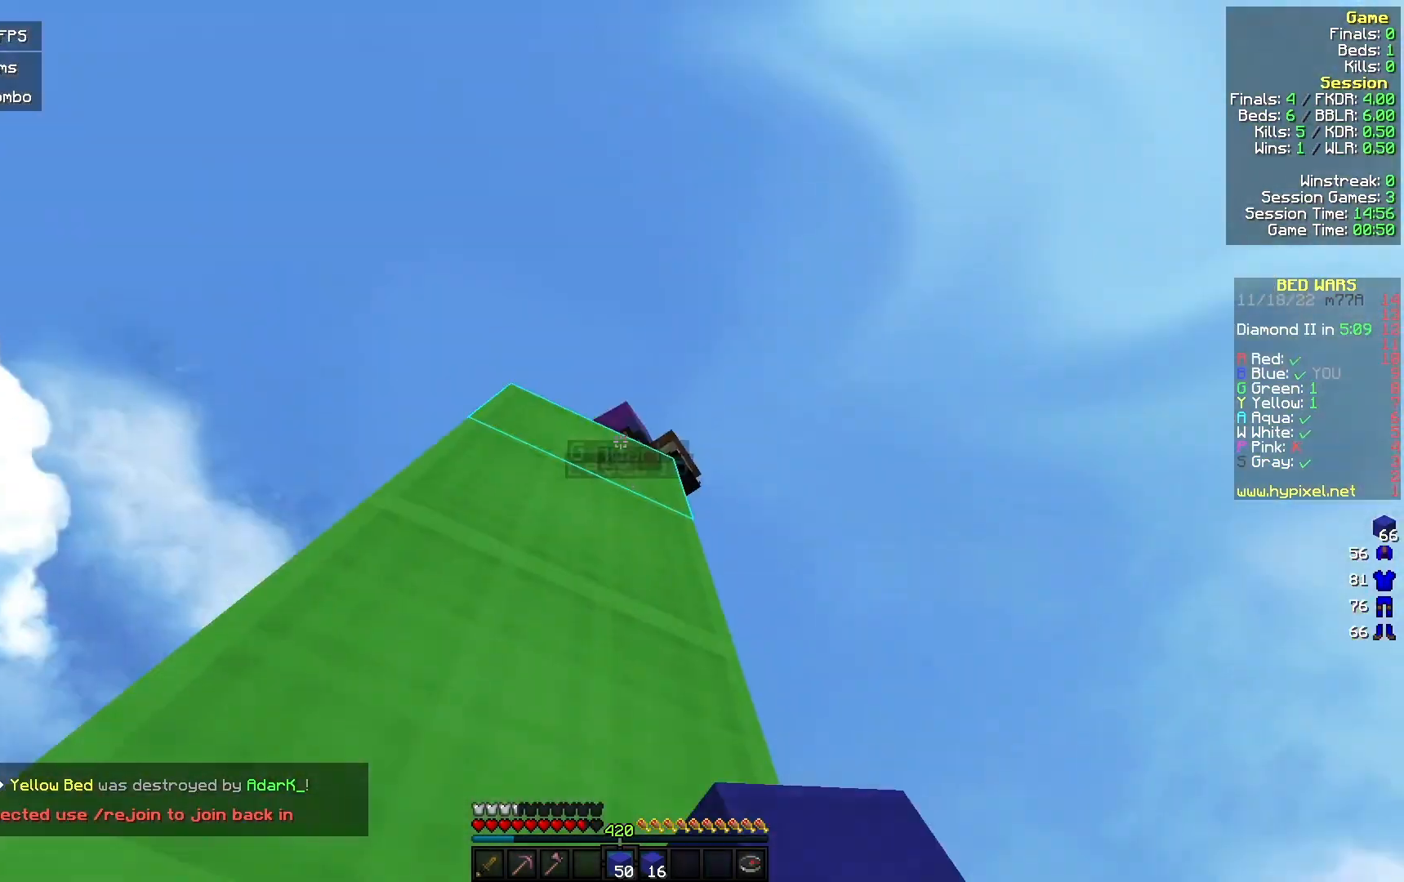
{"keys": [], "mouse": [], "events": [[167, "a", "down"], [200, "mouse_right", "down"], [300, "a", "up"], [333, "mouse_right", "up"]]}